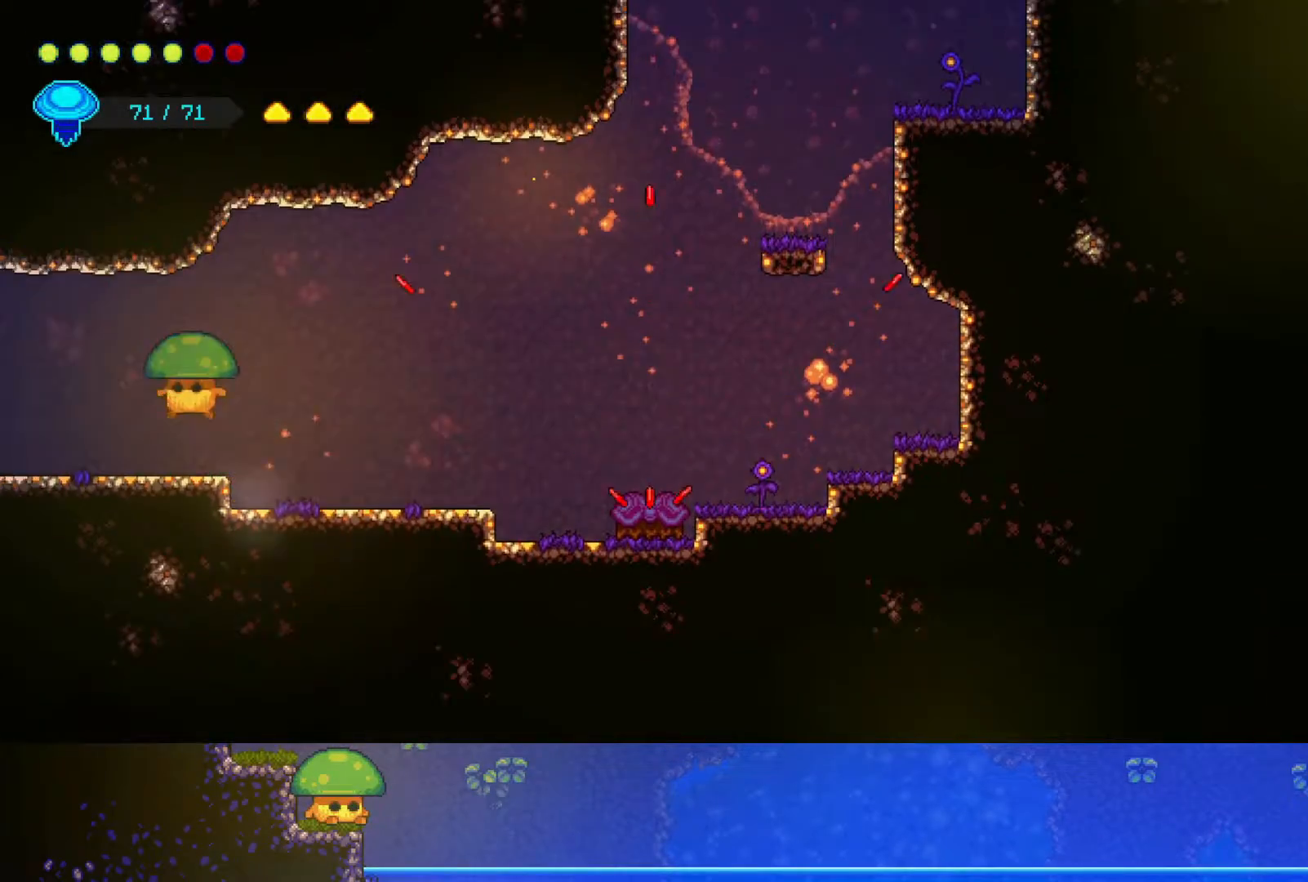
Gameplay with a controller (PlayStation layout); each line is a JSON object with the inputs held at the frame after it. "events" lists button and stick changes between this image and that frame as [ms after this image, input, new state], when the widget could be followed in between.
{"buttons": [], "left_stick": "left", "right_stick": "center", "events": []}
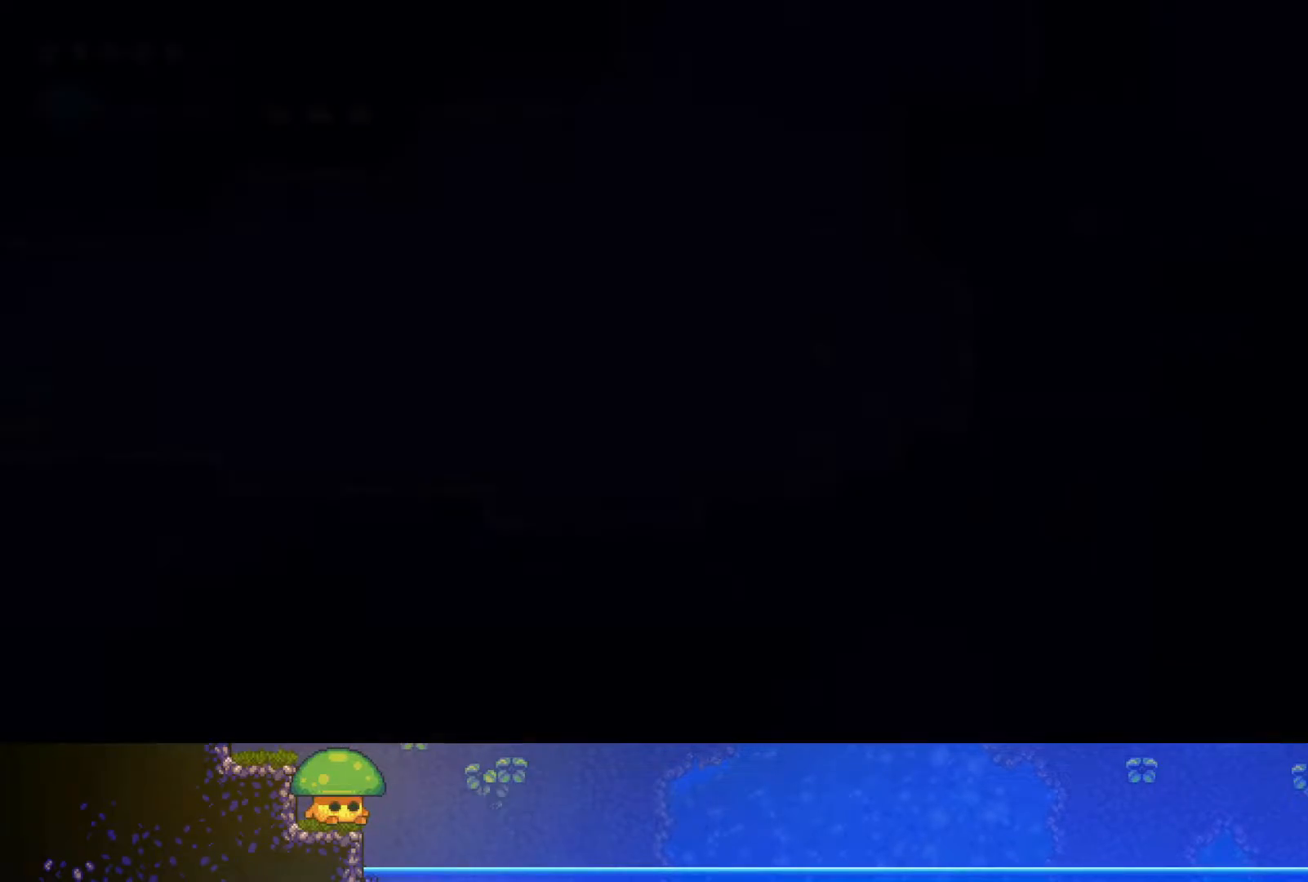
{"buttons": [], "left_stick": "left", "right_stick": "center", "events": []}
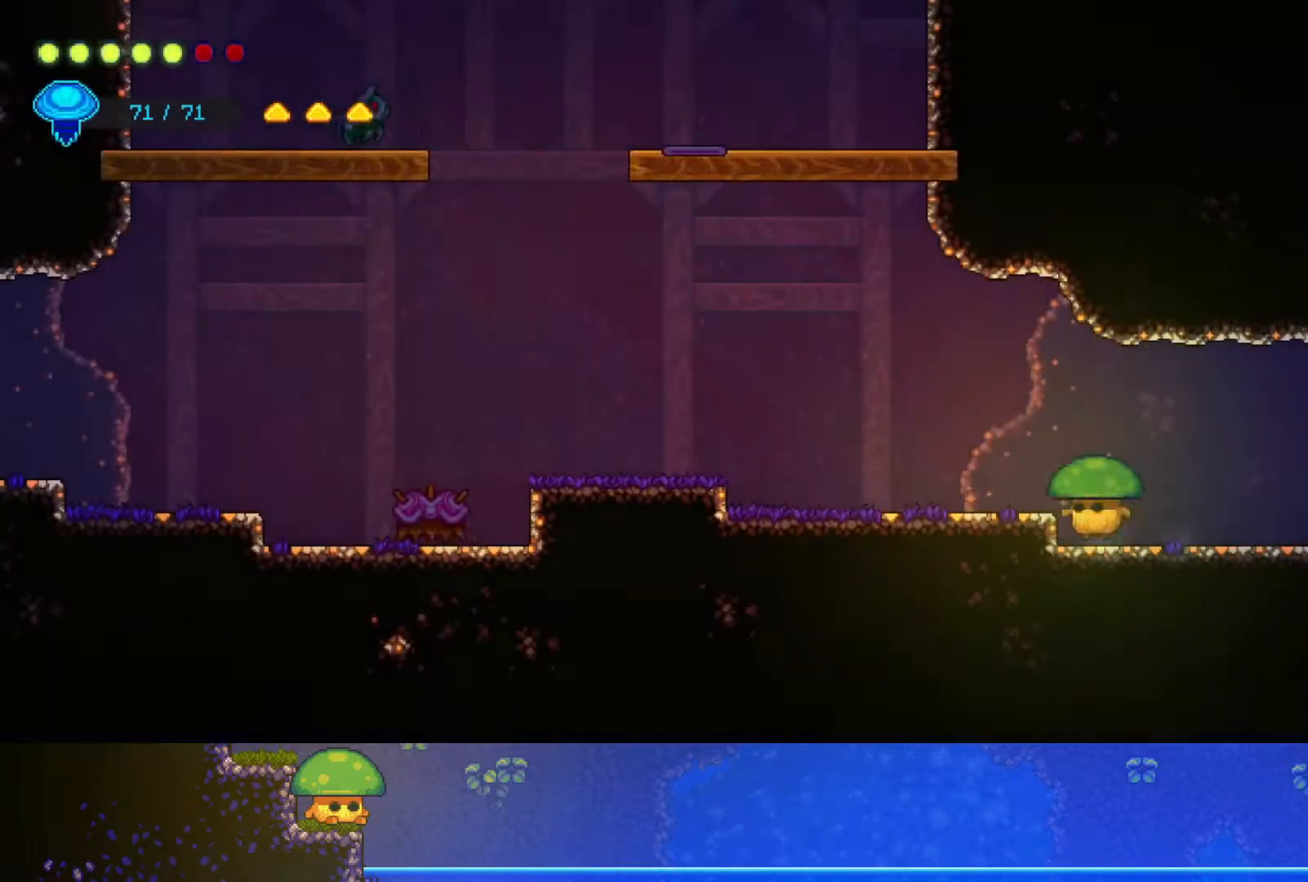
{"buttons": [], "left_stick": "left", "right_stick": "center", "events": [[50, "CROSS", "down"], [200, "CROSS", "up"]]}
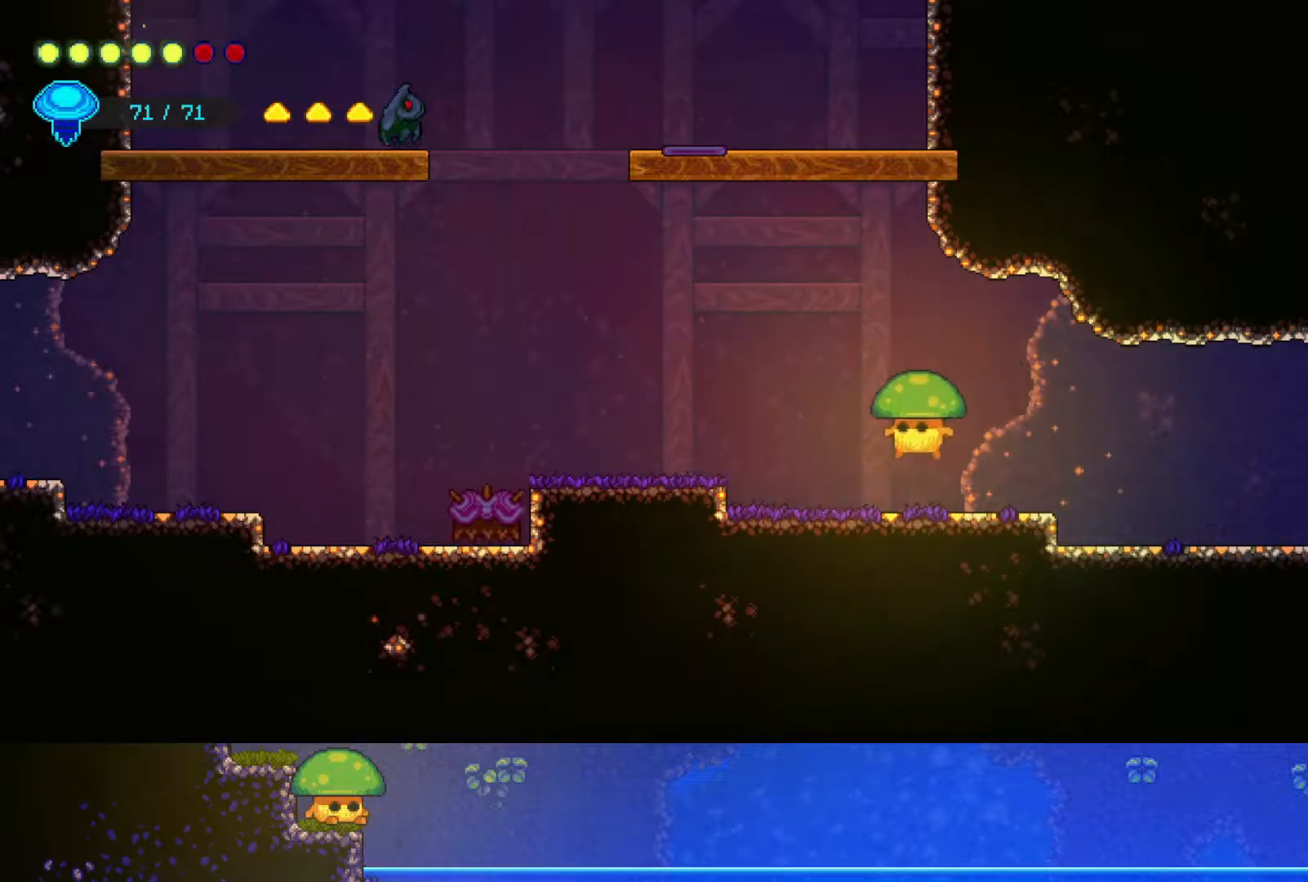
{"buttons": [], "left_stick": "left", "right_stick": "center", "events": [[167, "CROSS", "down"], [267, "CROSS", "up"]]}
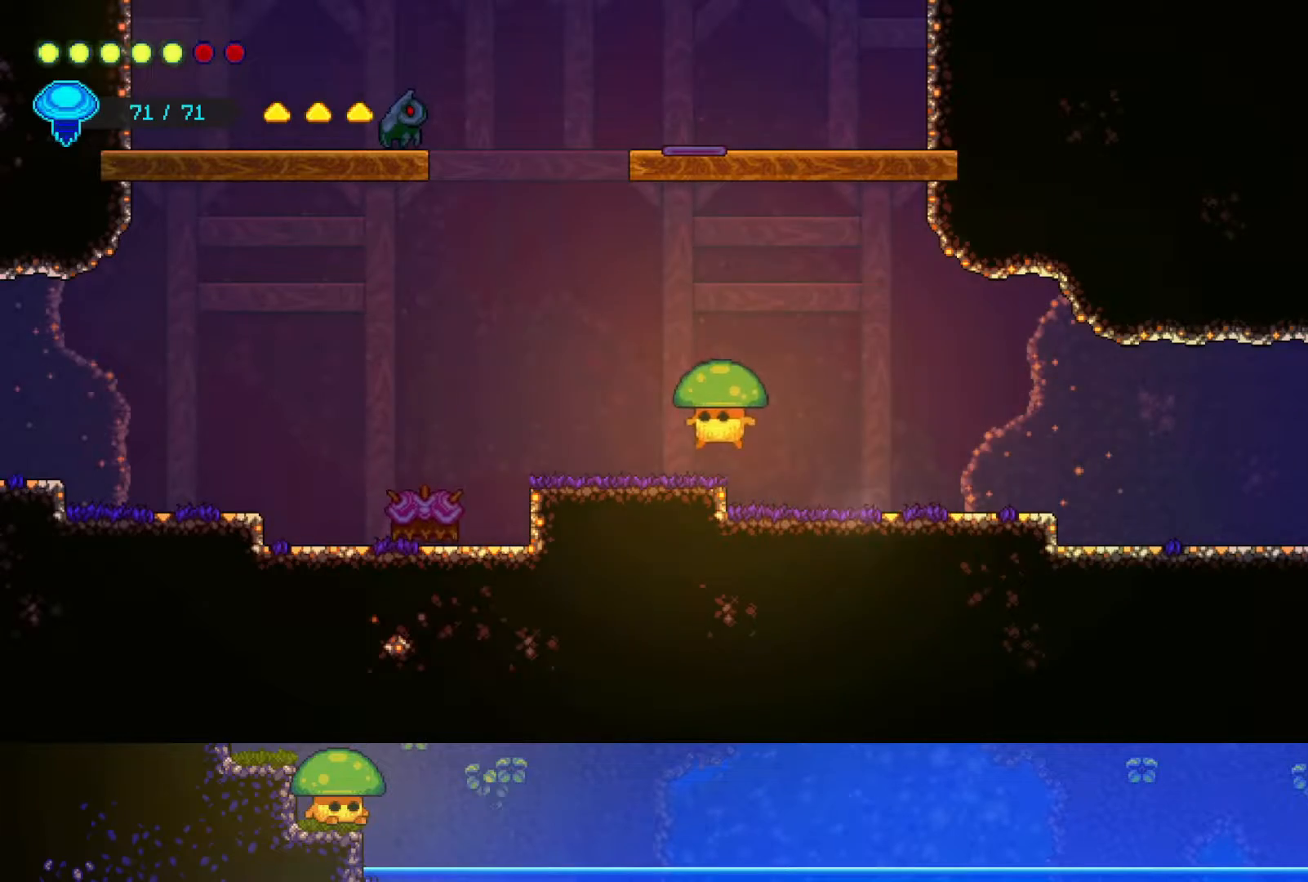
{"buttons": [], "left_stick": "left", "right_stick": "center", "events": []}
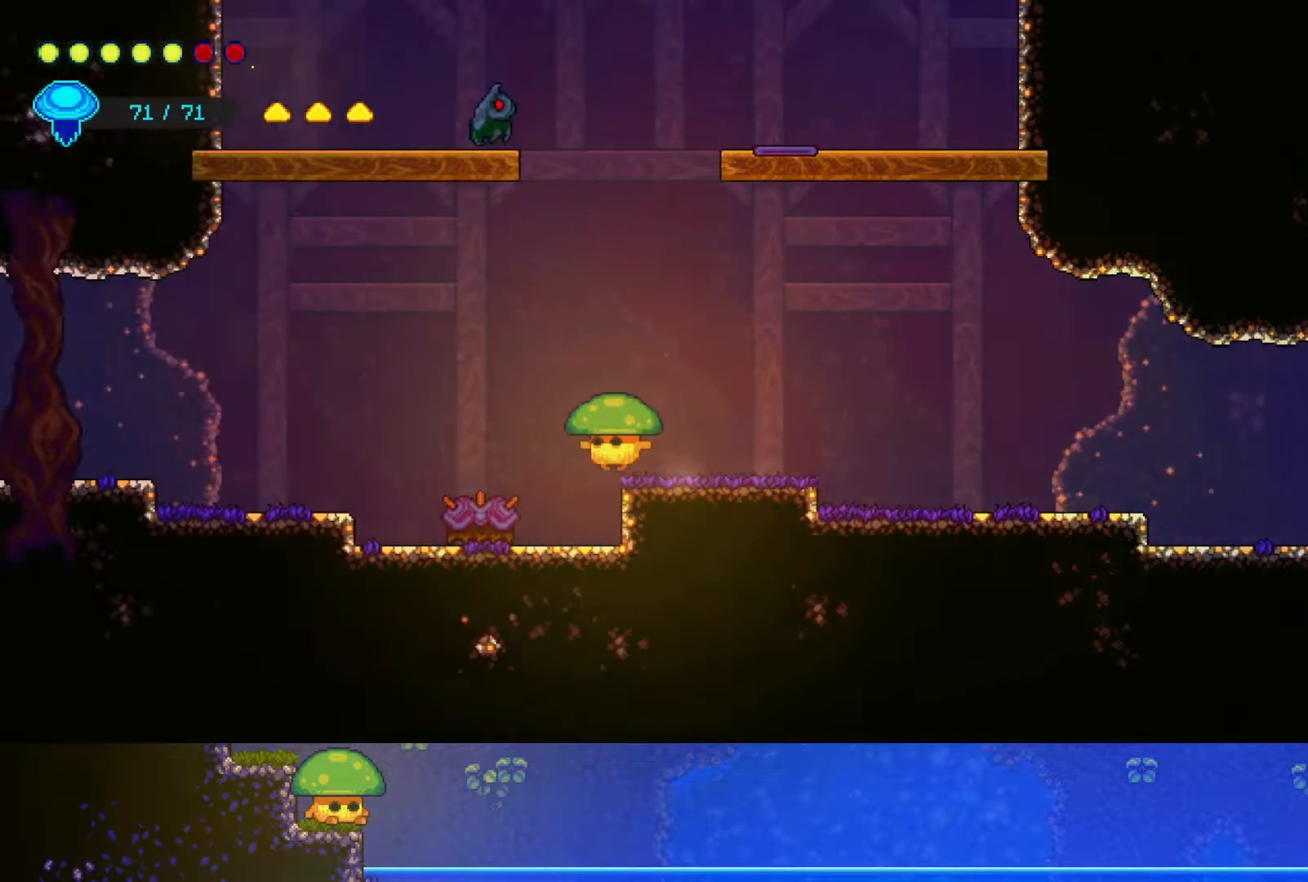
{"buttons": [], "left_stick": "center", "right_stick": "center", "events": [[150, "SQUARE", "down"], [217, "left_stick", "center"], [267, "SQUARE", "up"]]}
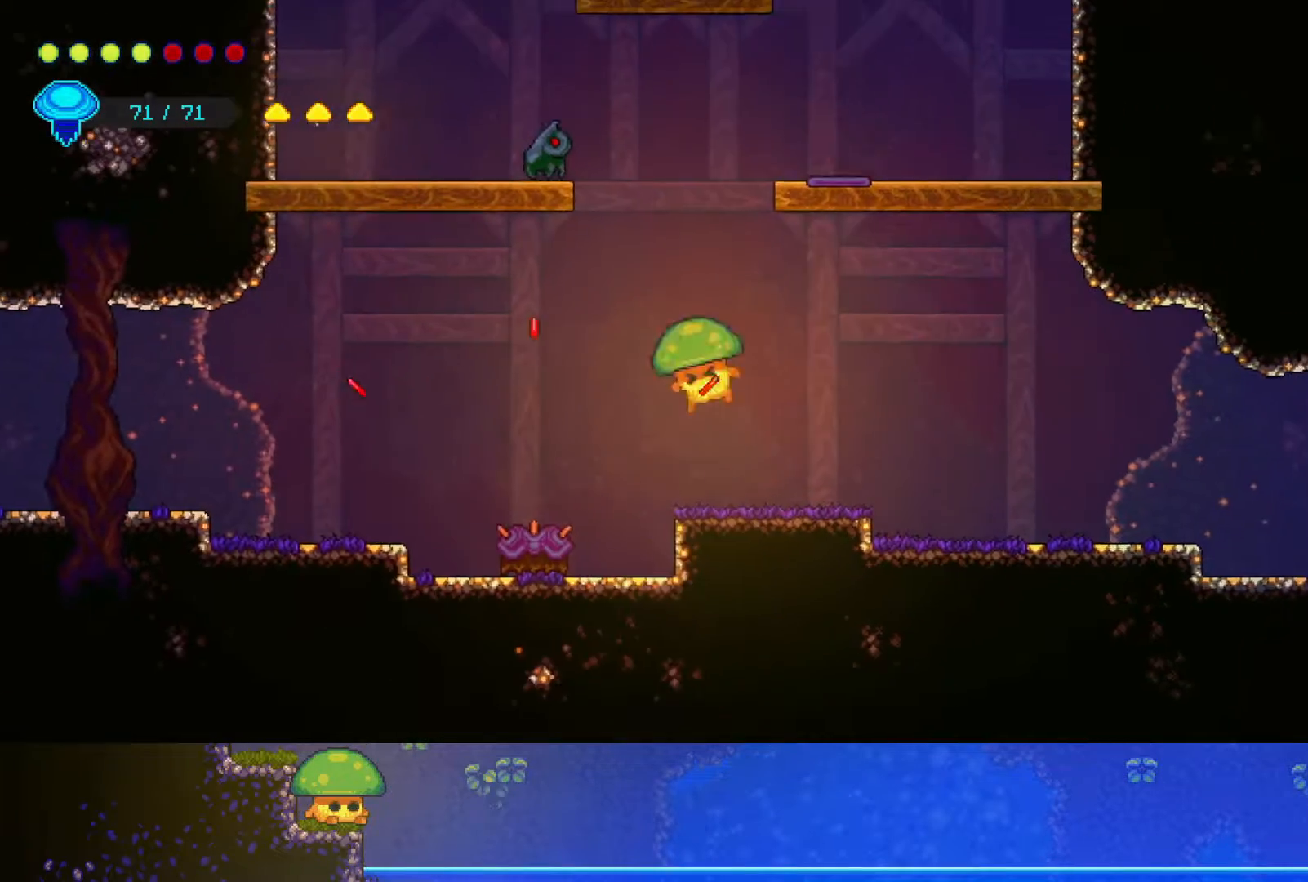
{"buttons": [], "left_stick": "left", "right_stick": "center", "events": [[67, "left_stick", "left"]]}
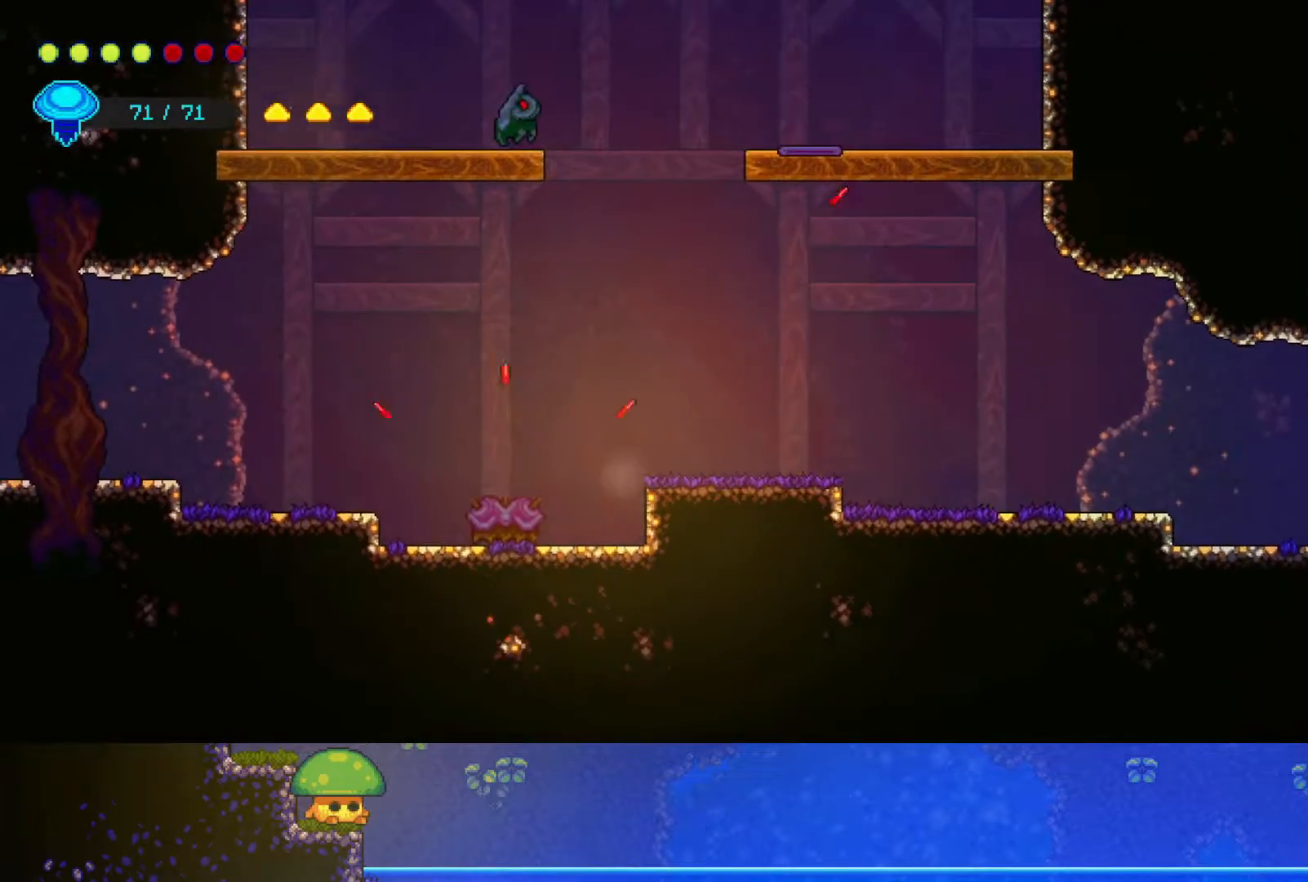
{"buttons": [], "left_stick": "left", "right_stick": "center", "events": [[50, "SQUARE", "down"], [167, "SQUARE", "up"], [167, "left_stick", "center"], [350, "SQUARE", "down"], [417, "left_stick", "left"], [500, "SQUARE", "up"]]}
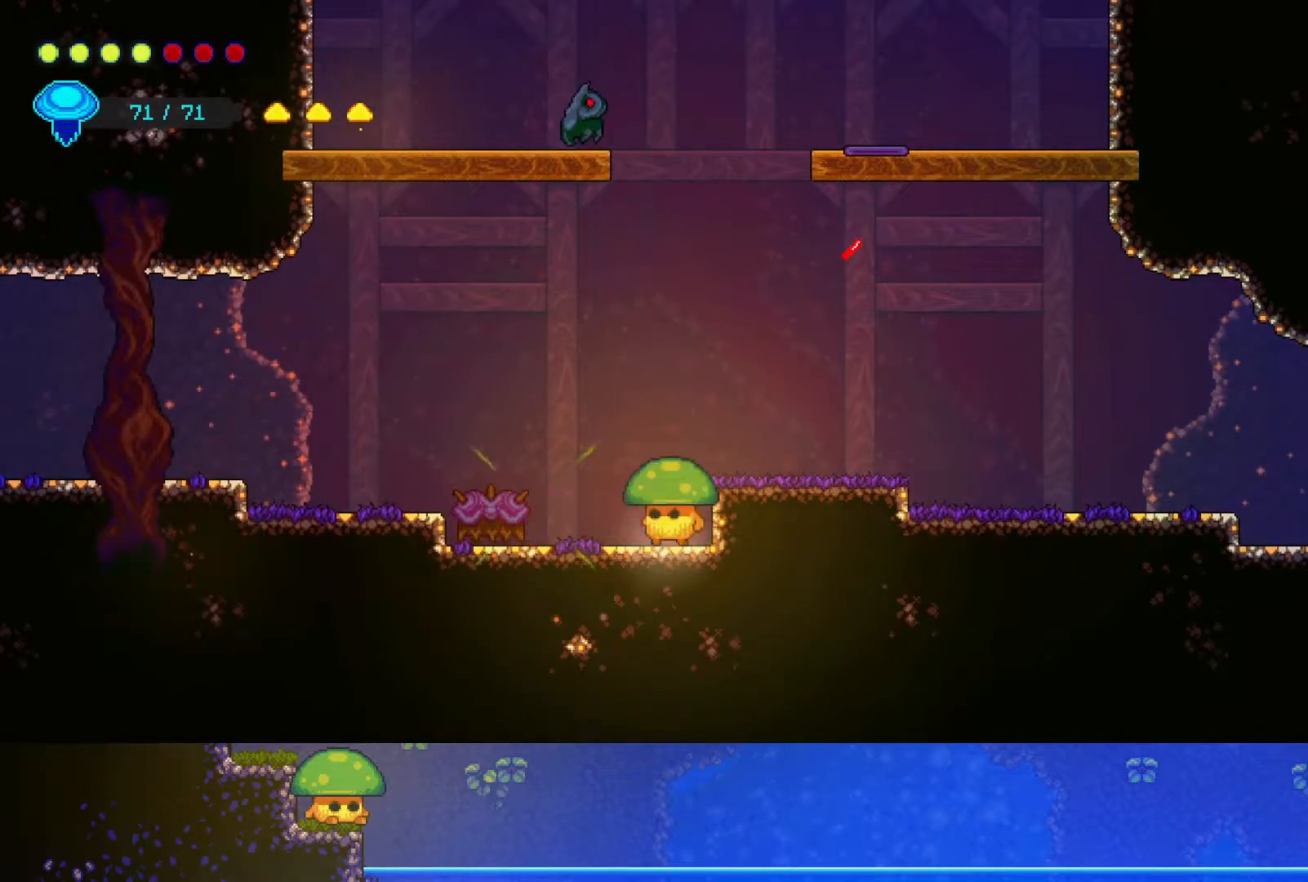
{"buttons": ["SQUARE"], "left_stick": "left", "right_stick": "center", "events": [[150, "SQUARE", "down"], [300, "SQUARE", "up"], [467, "SQUARE", "down"]]}
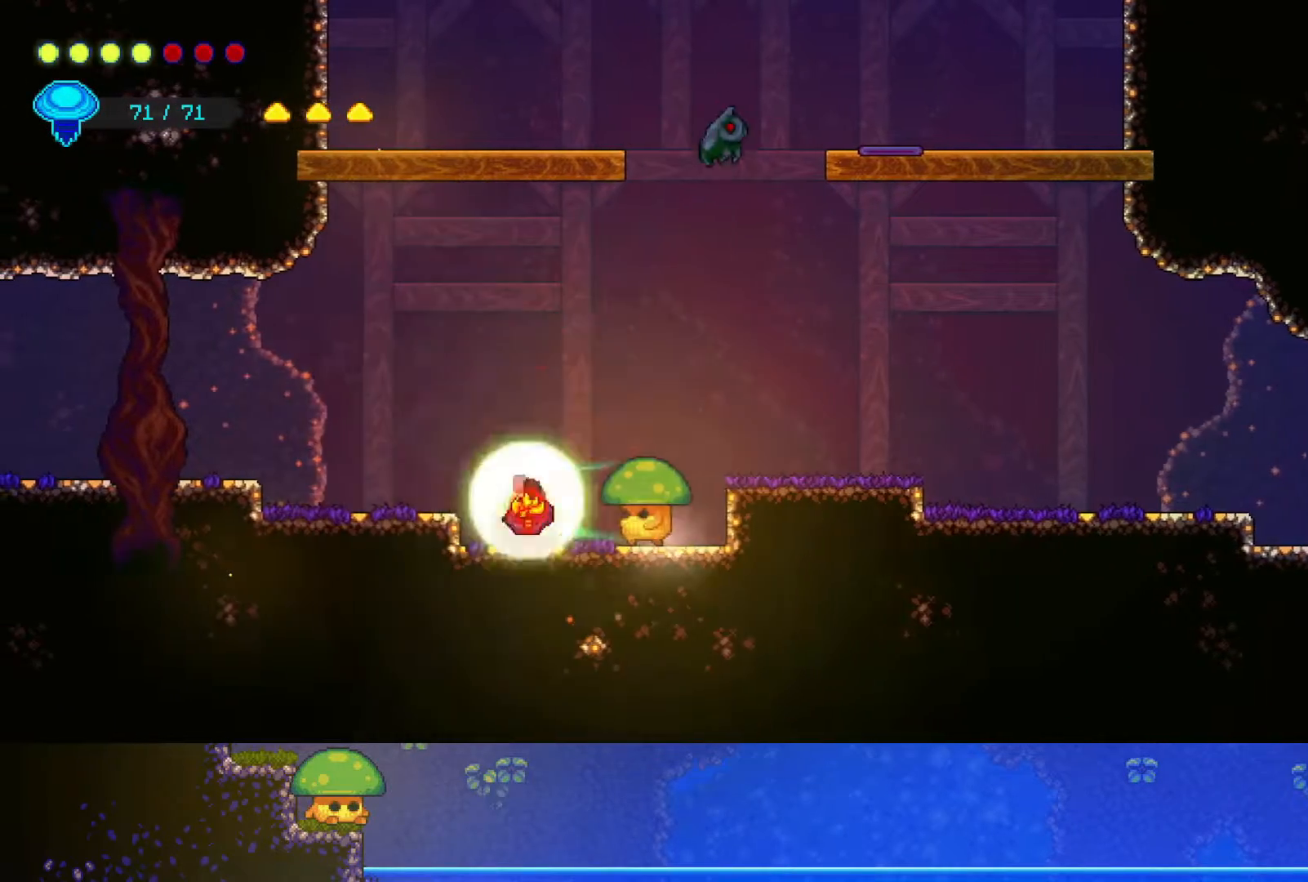
{"buttons": [], "left_stick": "left", "right_stick": "center", "events": [[100, "SQUARE", "up"]]}
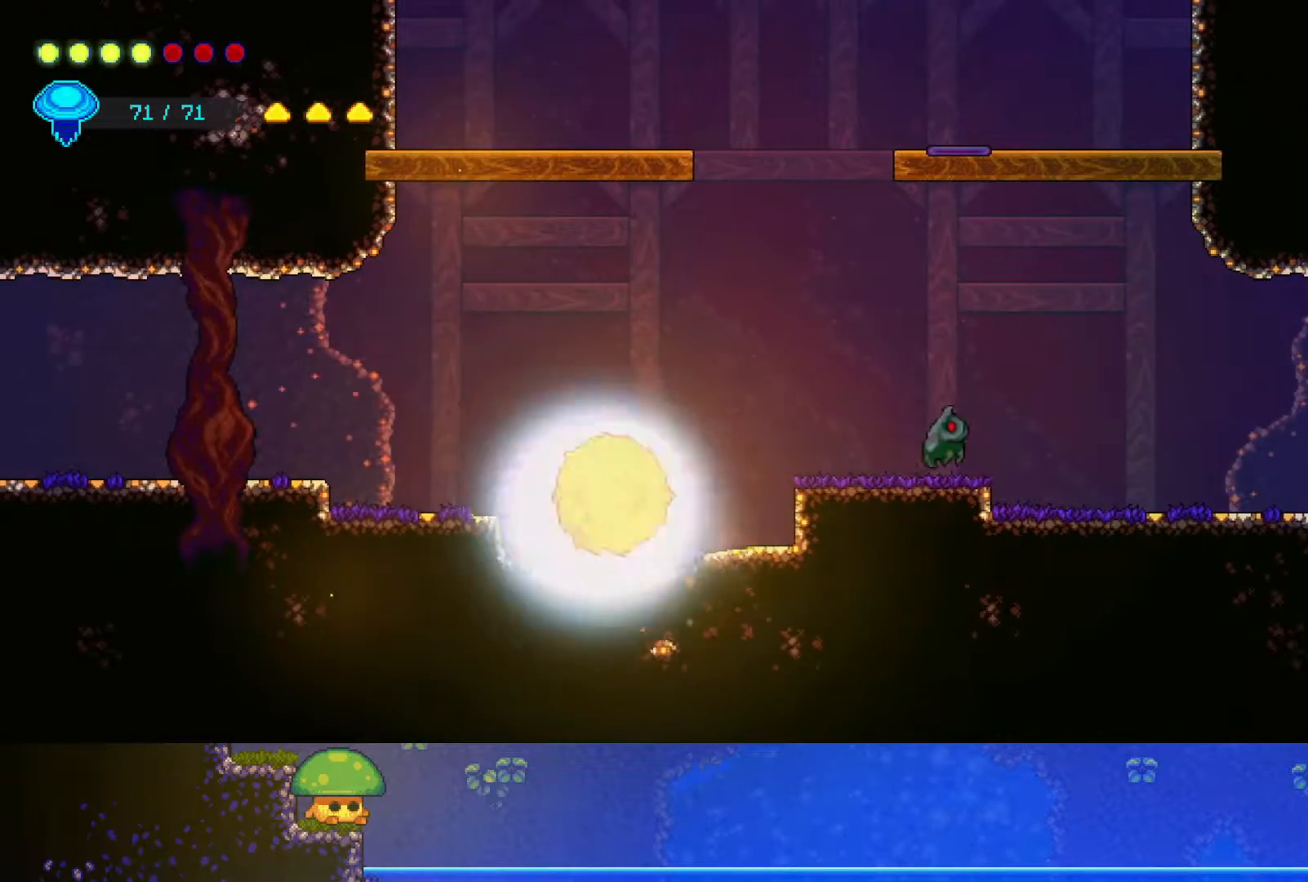
{"buttons": ["SQUARE"], "left_stick": "right", "right_stick": "center", "events": [[100, "left_stick", "right"], [350, "CROSS", "down"], [500, "CROSS", "up"], [500, "SQUARE", "down"]]}
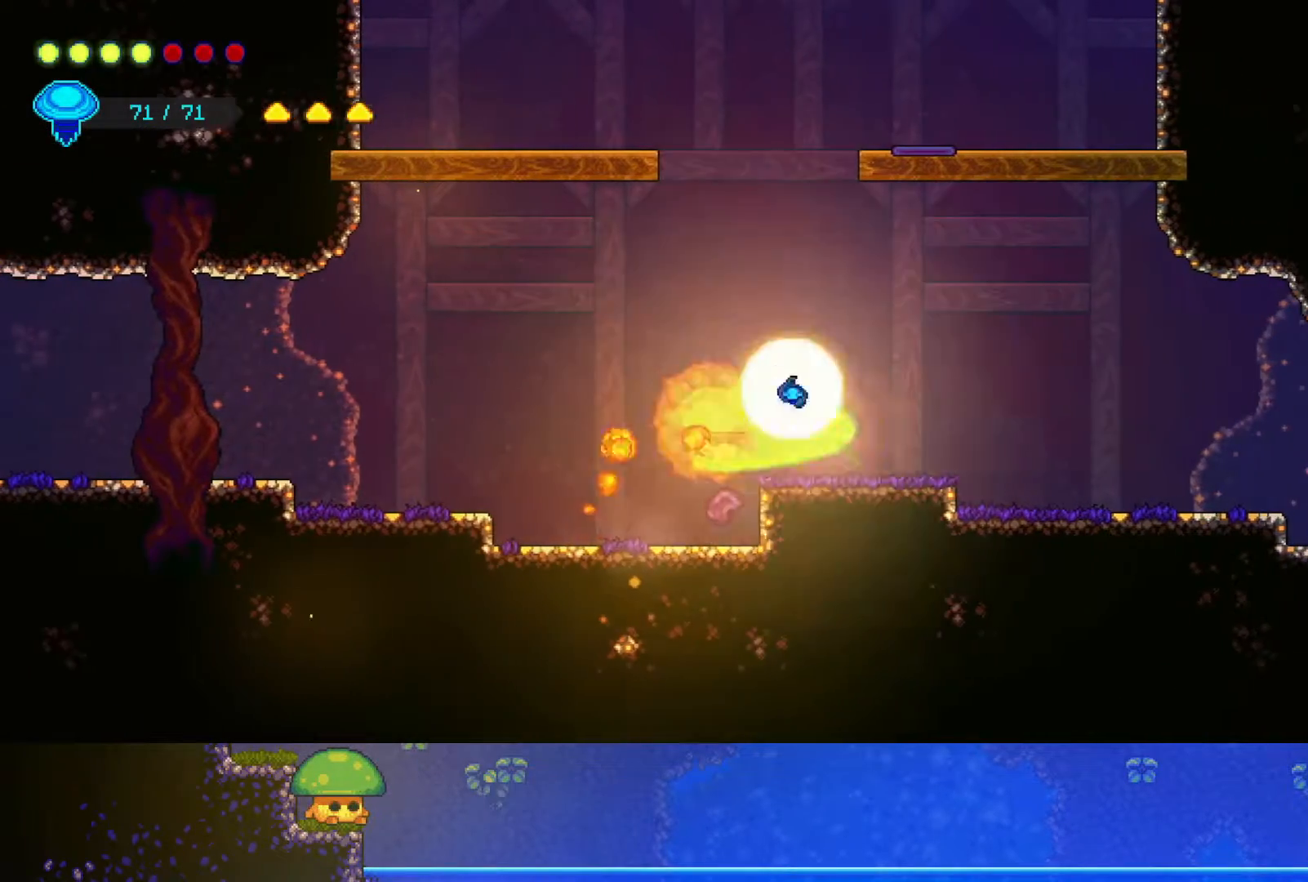
{"buttons": ["CROSS"], "left_stick": "up", "right_stick": "center", "events": [[117, "SQUARE", "up"], [400, "left_stick", "up"], [500, "CROSS", "down"]]}
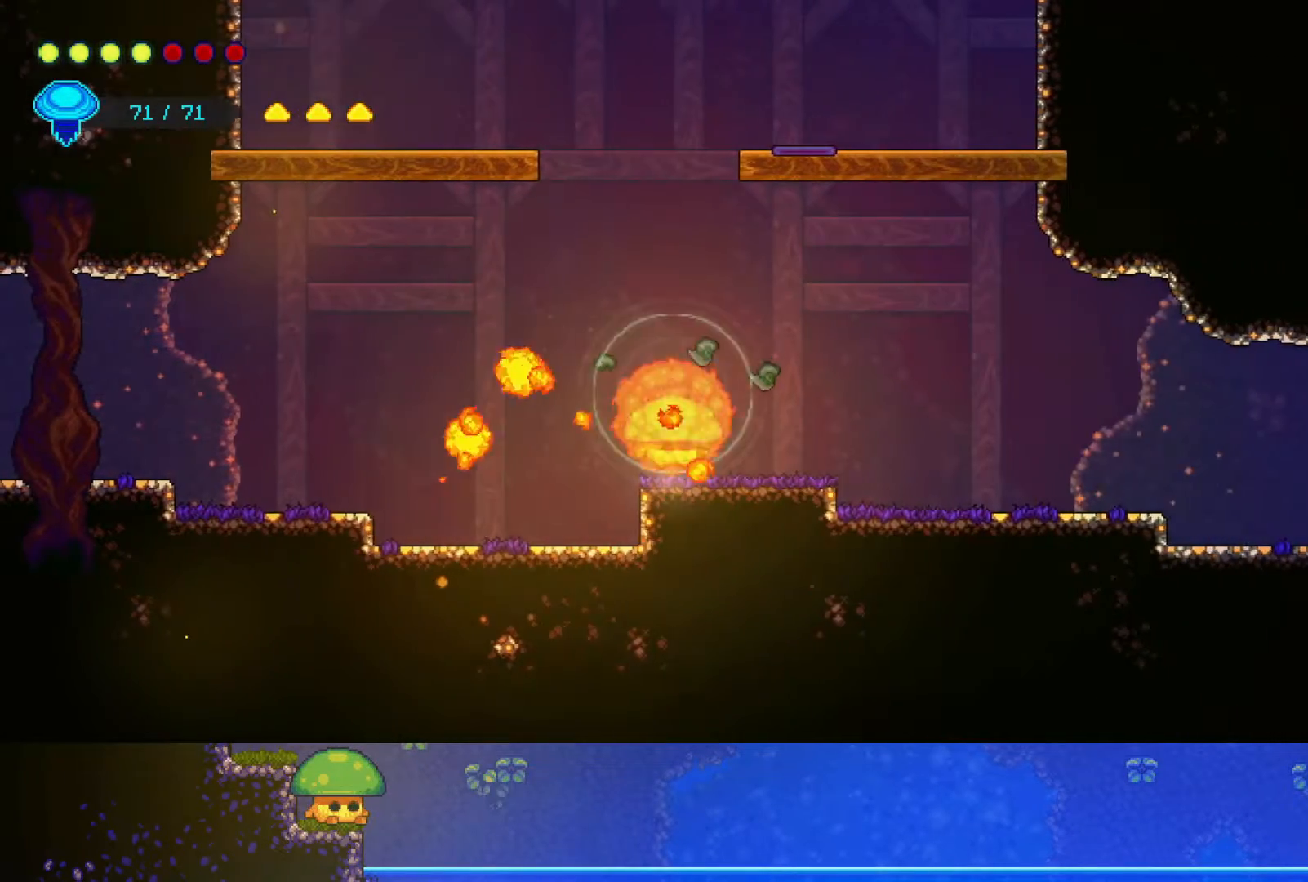
{"buttons": ["R2"], "left_stick": "up", "right_stick": "center", "events": [[167, "CROSS", "up"], [250, "R2", "down"]]}
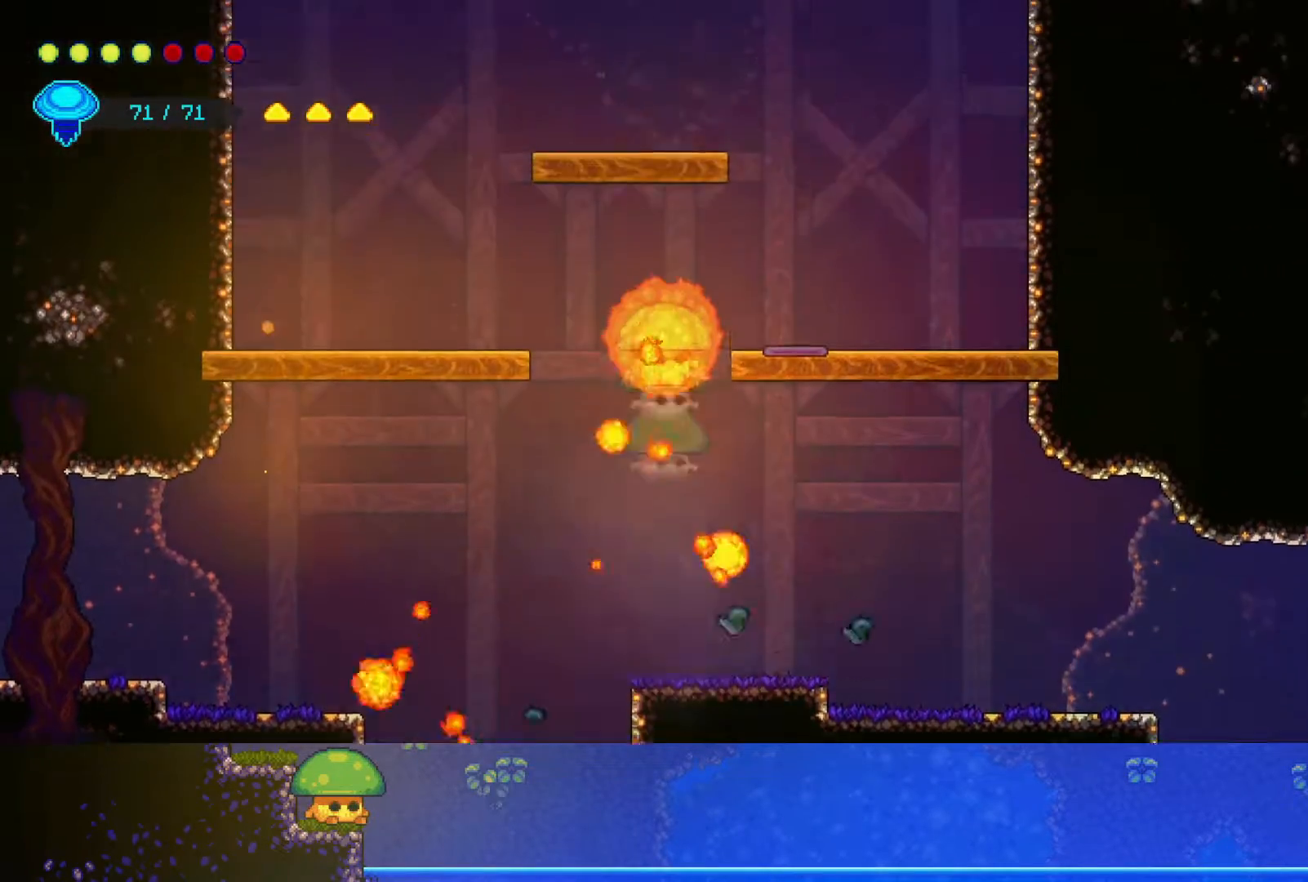
{"buttons": ["CROSS"], "left_stick": "up", "right_stick": "center", "events": [[17, "R2", "up"], [50, "left_stick", "up-right"], [450, "left_stick", "up"], [500, "CROSS", "down"]]}
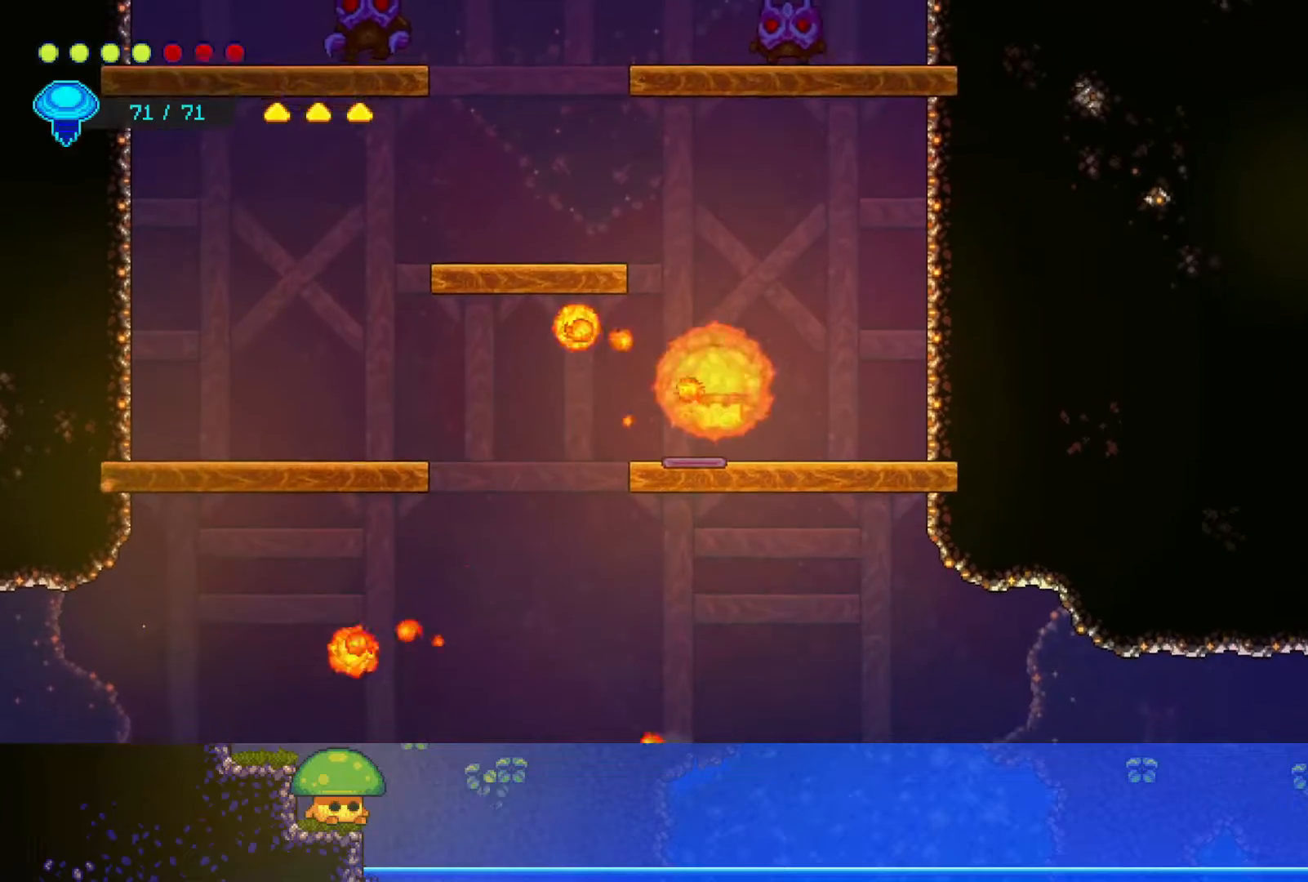
{"buttons": ["R2"], "left_stick": "up-left", "right_stick": "center", "events": [[250, "CROSS", "up"], [400, "R2", "down"], [417, "left_stick", "up-left"]]}
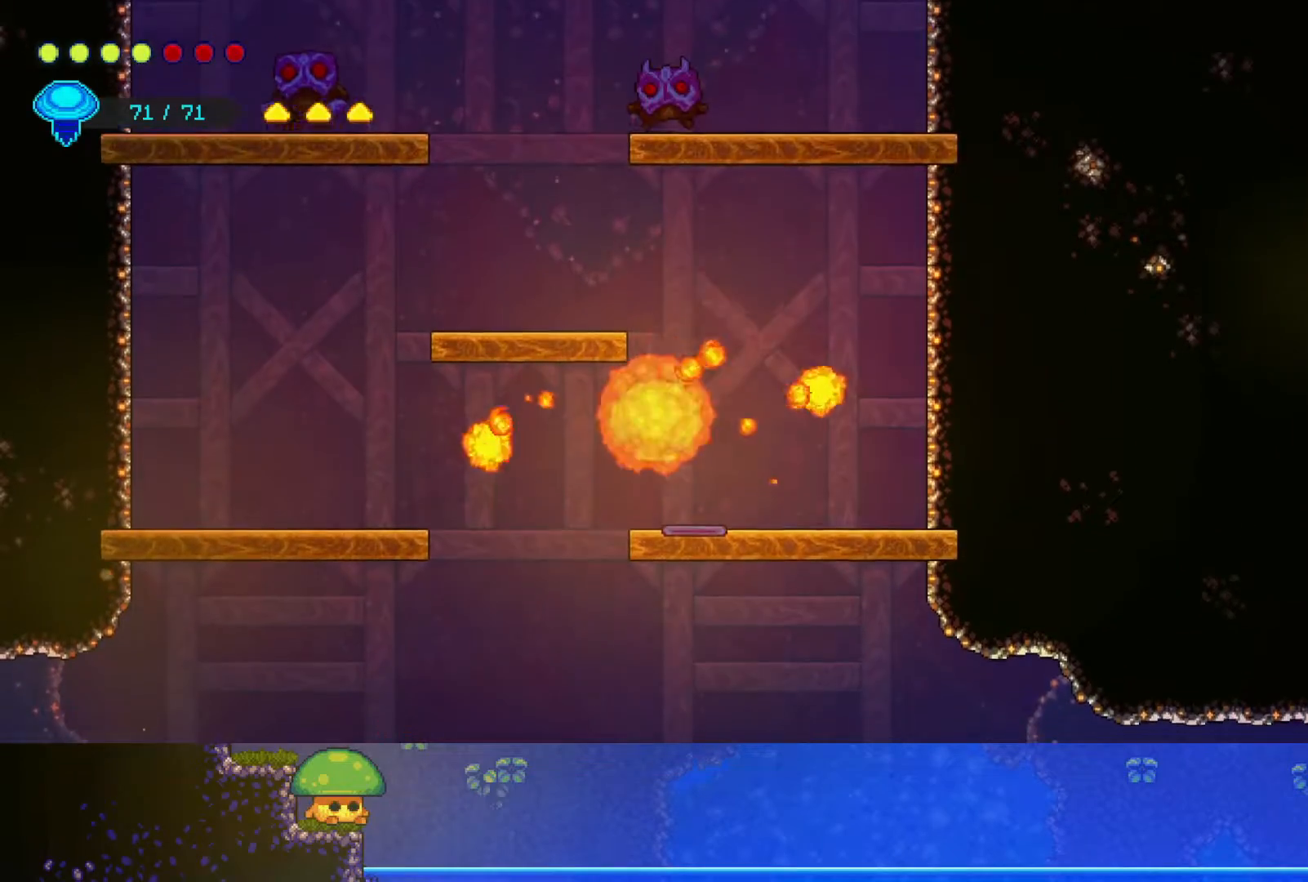
{"buttons": [], "left_stick": "up-left", "right_stick": "center", "events": [[50, "left_stick", "up-right"], [167, "R2", "up"], [400, "left_stick", "up-left"]]}
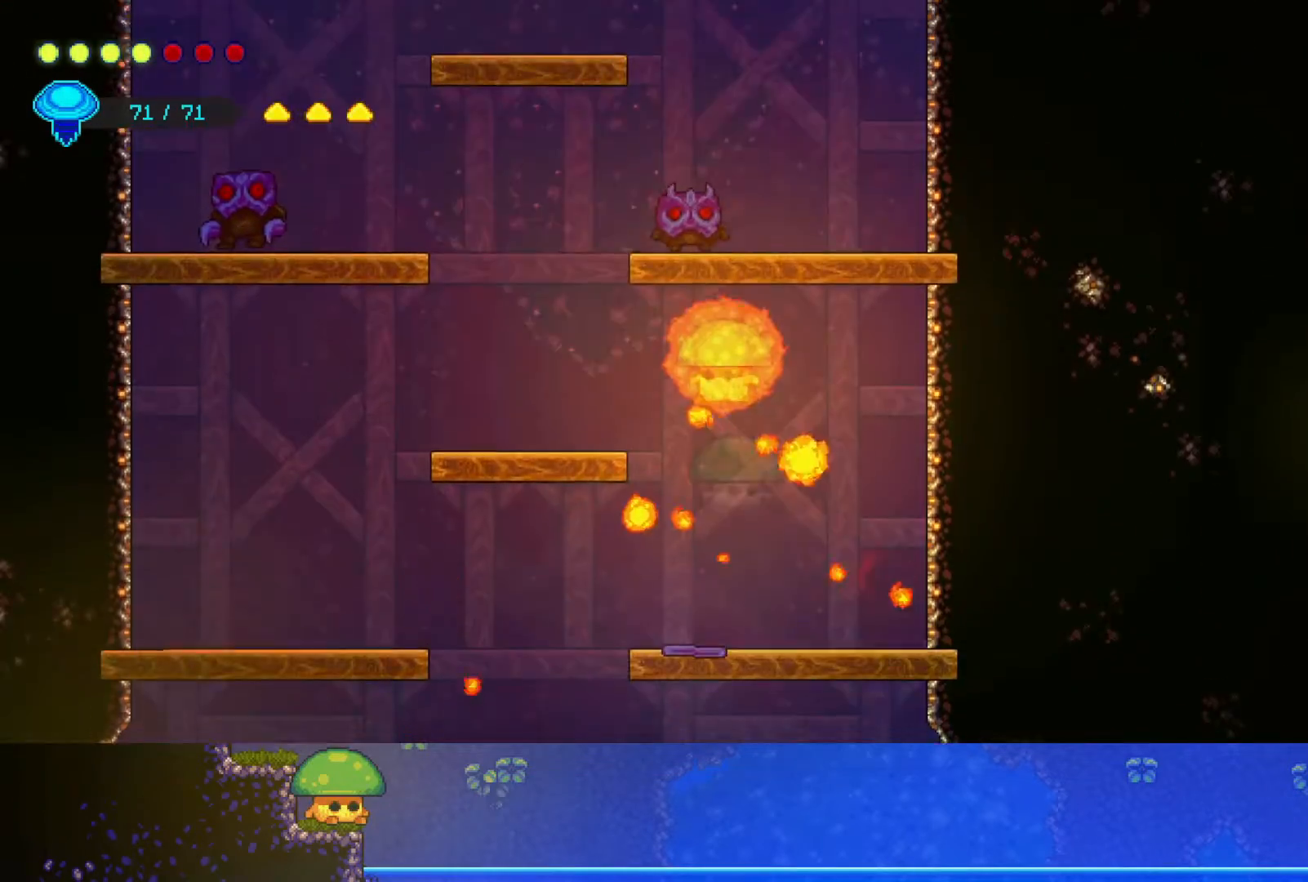
{"buttons": [], "left_stick": "center", "right_stick": "center", "events": [[400, "left_stick", "center"]]}
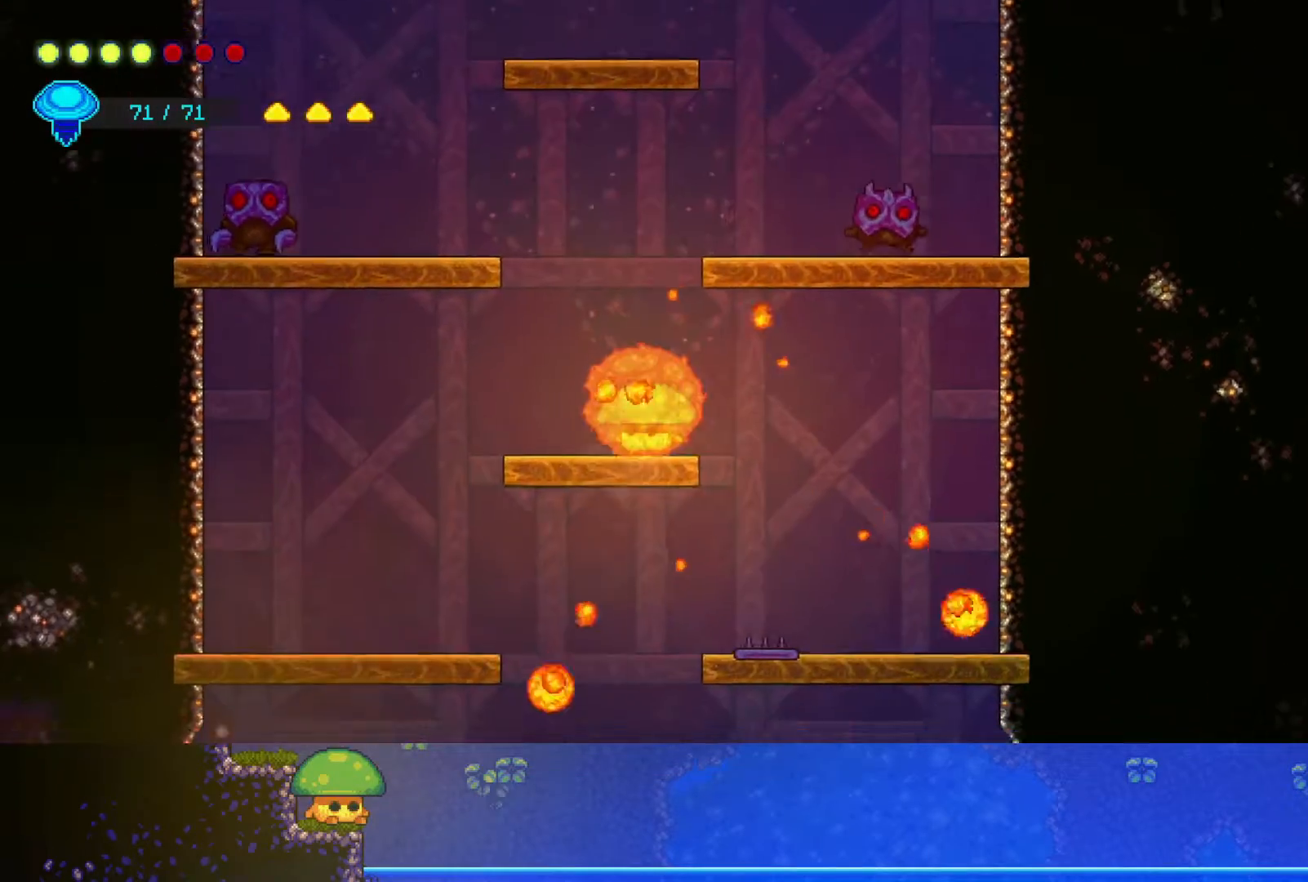
{"buttons": [], "left_stick": "right", "right_stick": "center", "events": [[17, "CROSS", "down"], [33, "left_stick", "up"], [150, "CROSS", "up"], [150, "R2", "down"], [250, "left_stick", "up-right"], [367, "R2", "up"], [400, "left_stick", "right"]]}
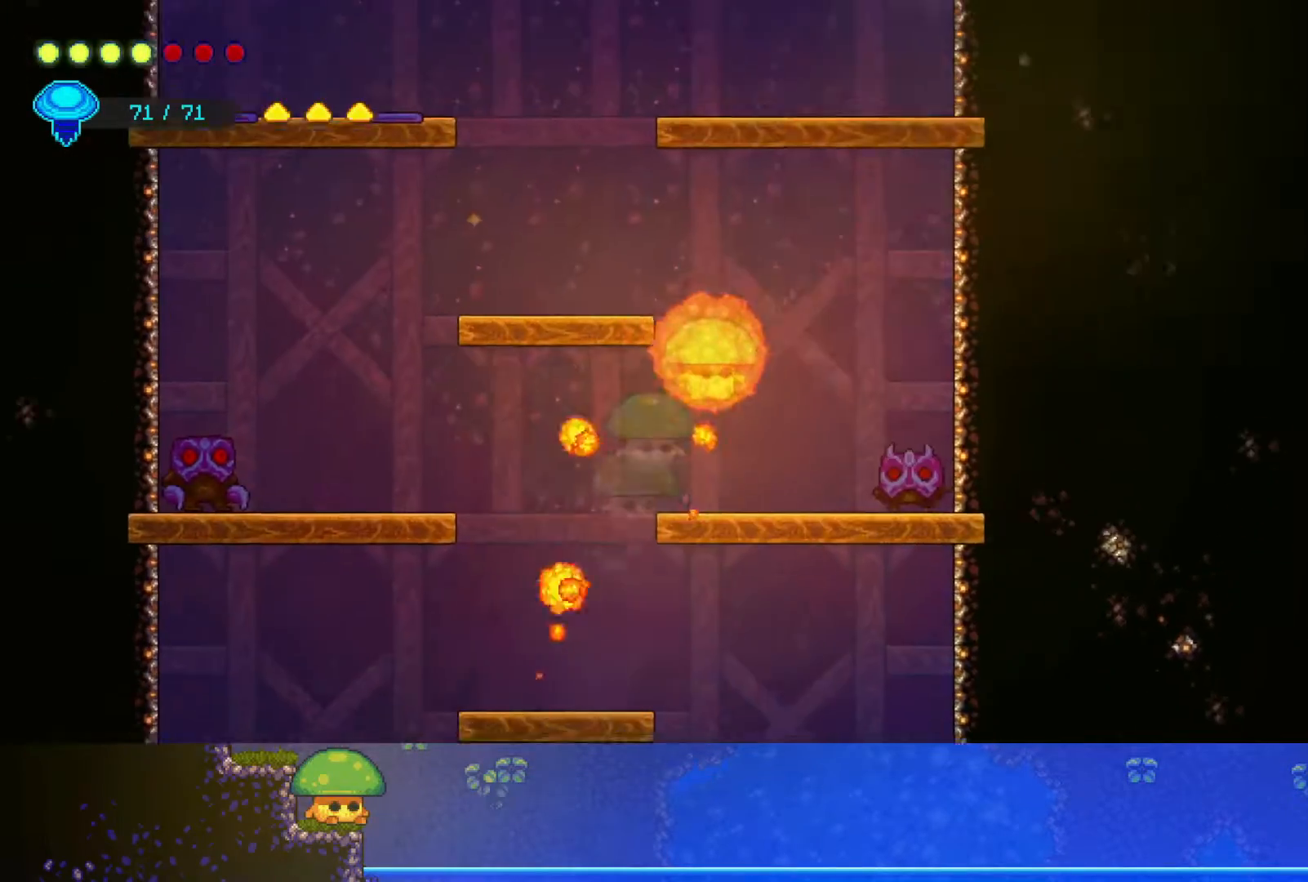
{"buttons": [], "left_stick": "center", "right_stick": "center", "events": [[350, "left_stick", "center"]]}
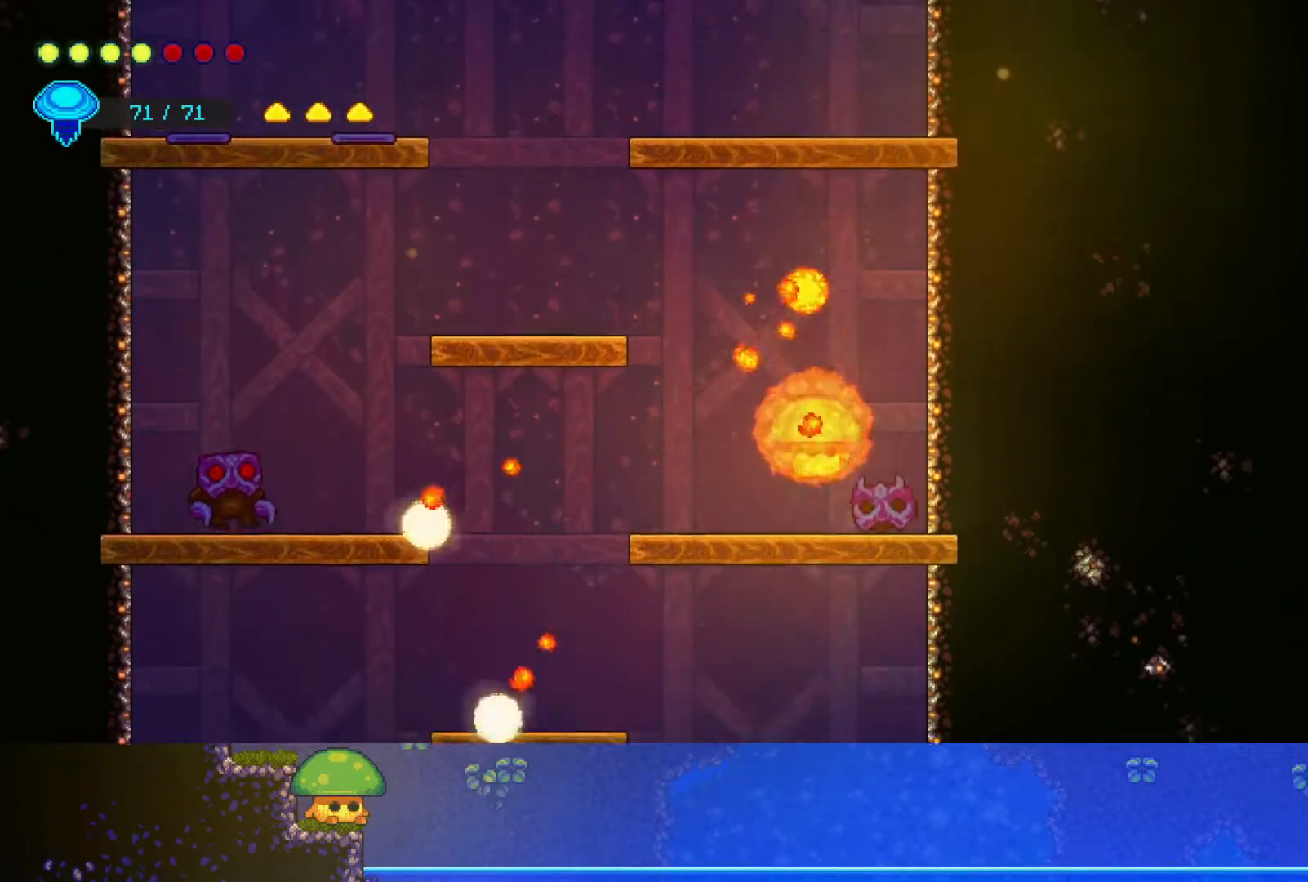
{"buttons": [], "left_stick": "center", "right_stick": "center", "events": [[300, "left_stick", "left"], [467, "left_stick", "center"]]}
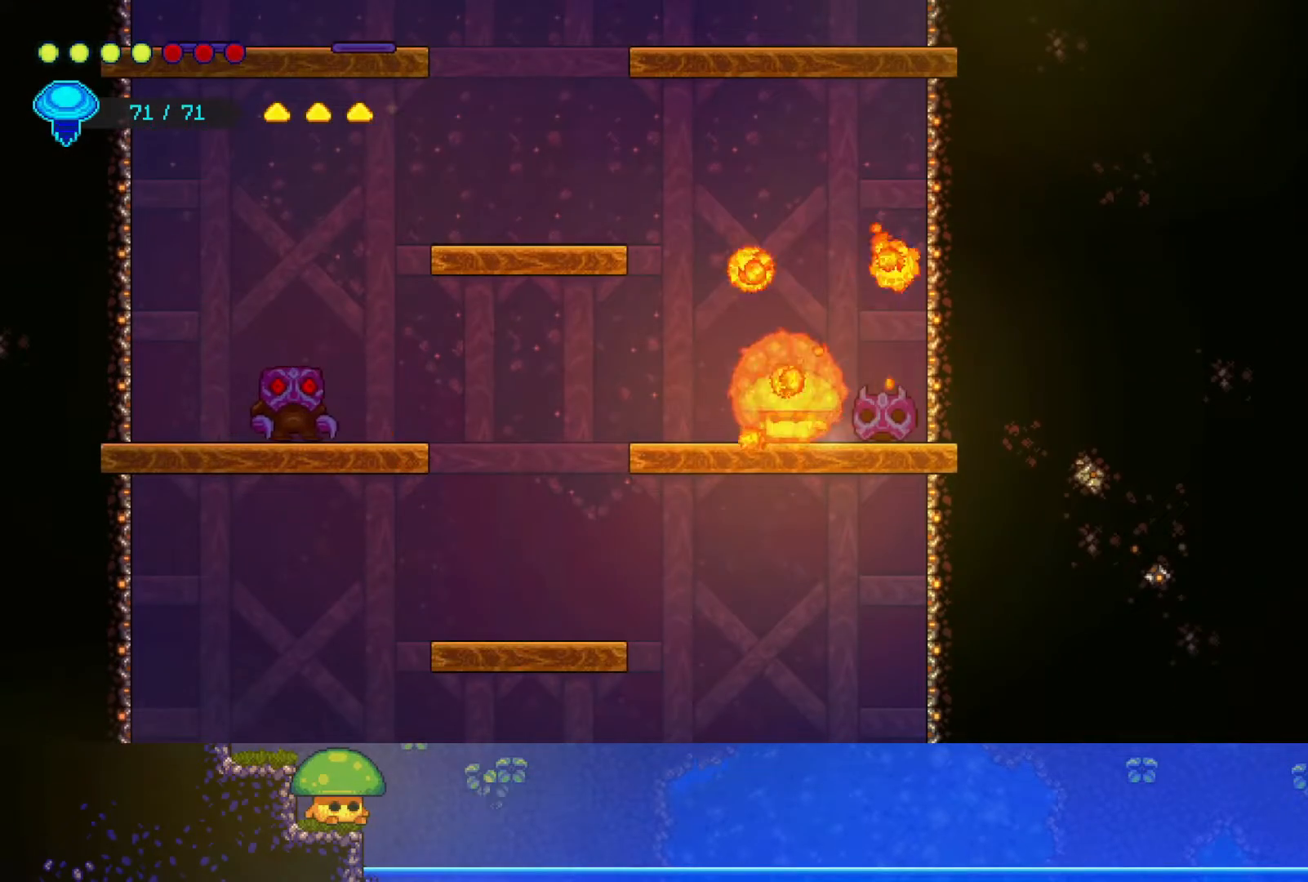
{"buttons": [], "left_stick": "center", "right_stick": "center", "events": [[200, "left_stick", "right"], [350, "left_stick", "center"]]}
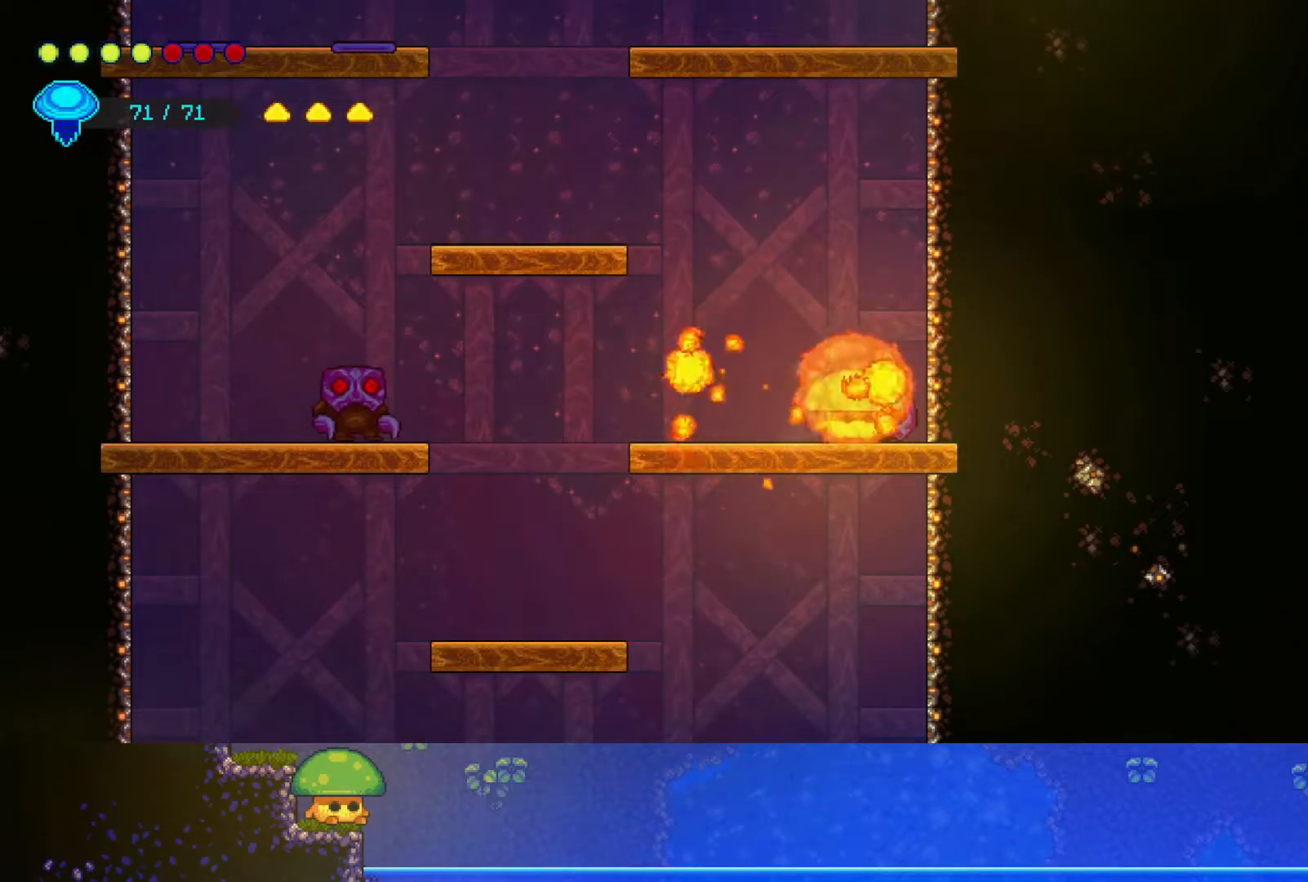
{"buttons": [], "left_stick": "center", "right_stick": "center", "events": []}
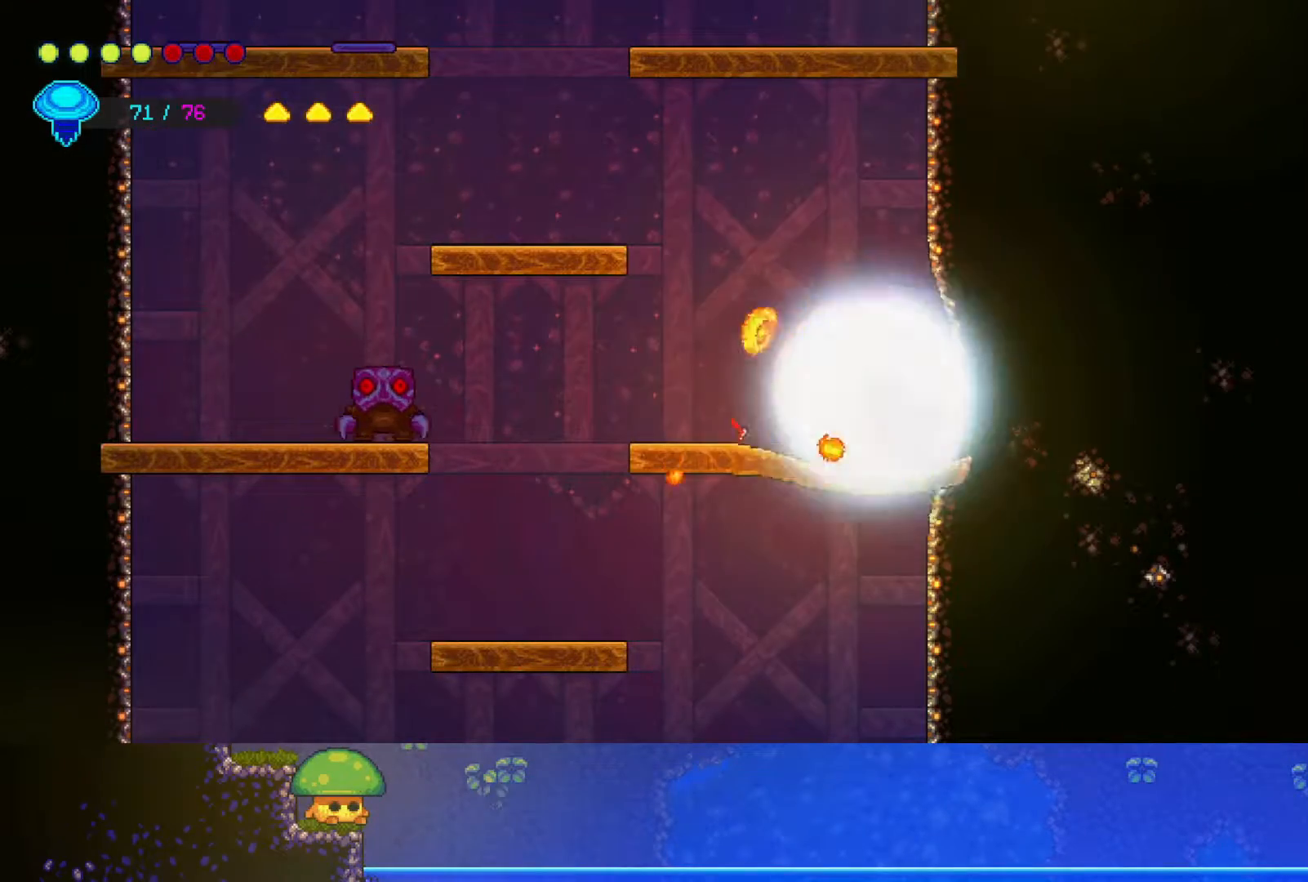
{"buttons": [], "left_stick": "left", "right_stick": "center", "events": [[217, "left_stick", "left"]]}
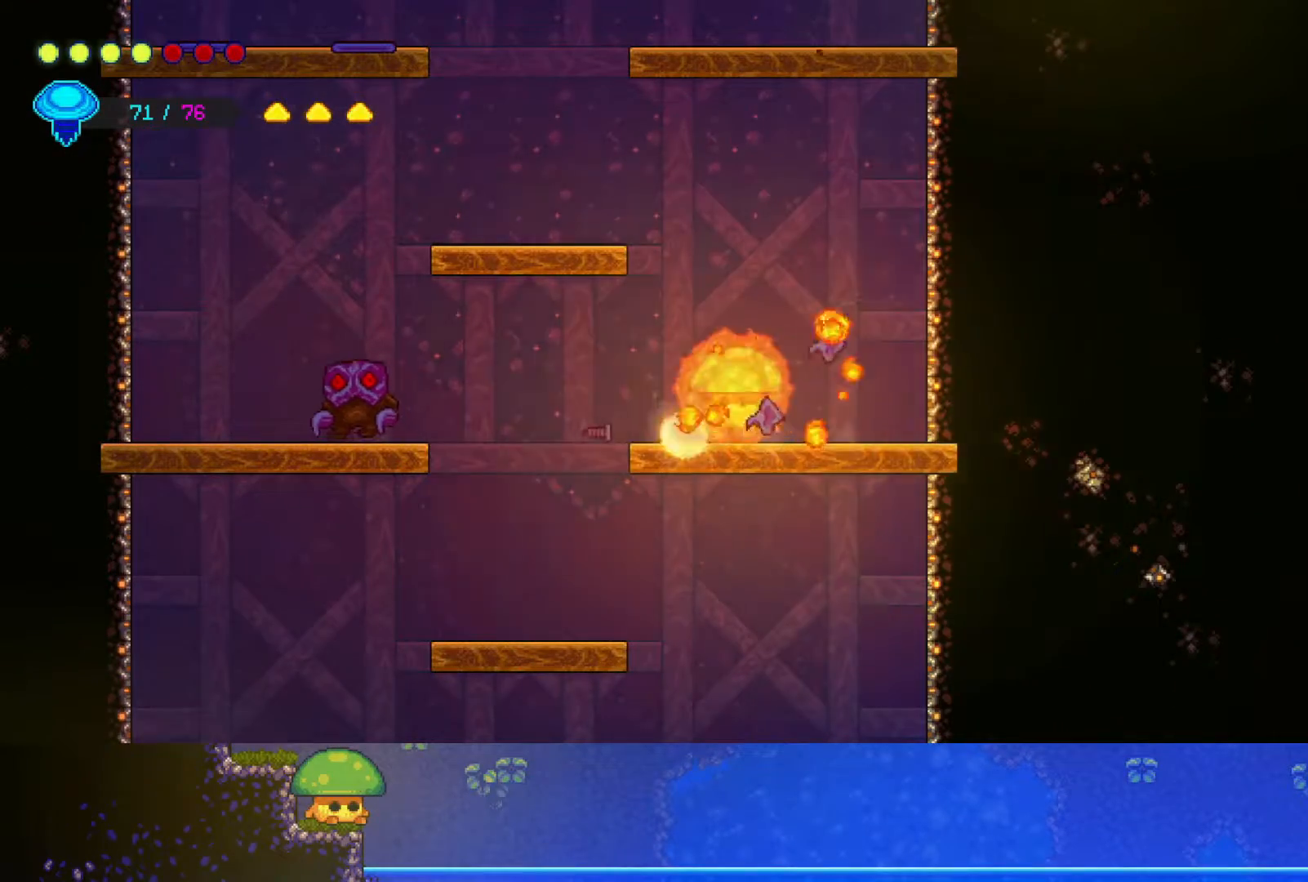
{"buttons": [], "left_stick": "up-left", "right_stick": "center", "events": [[300, "CROSS", "down"], [400, "CROSS", "up"], [500, "left_stick", "up-left"]]}
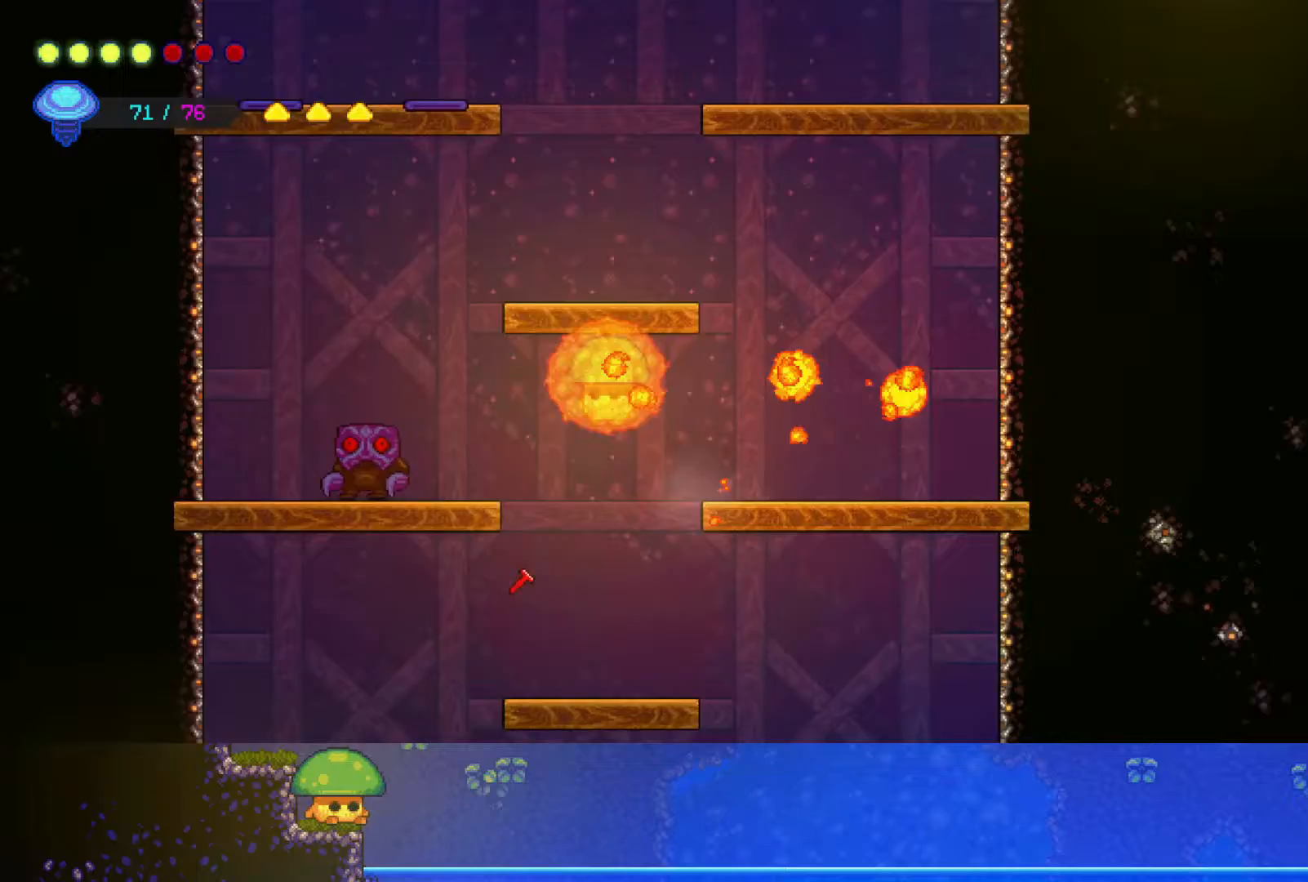
{"buttons": [], "left_stick": "up-left", "right_stick": "center", "events": [[117, "R2", "down"], [300, "R2", "up"]]}
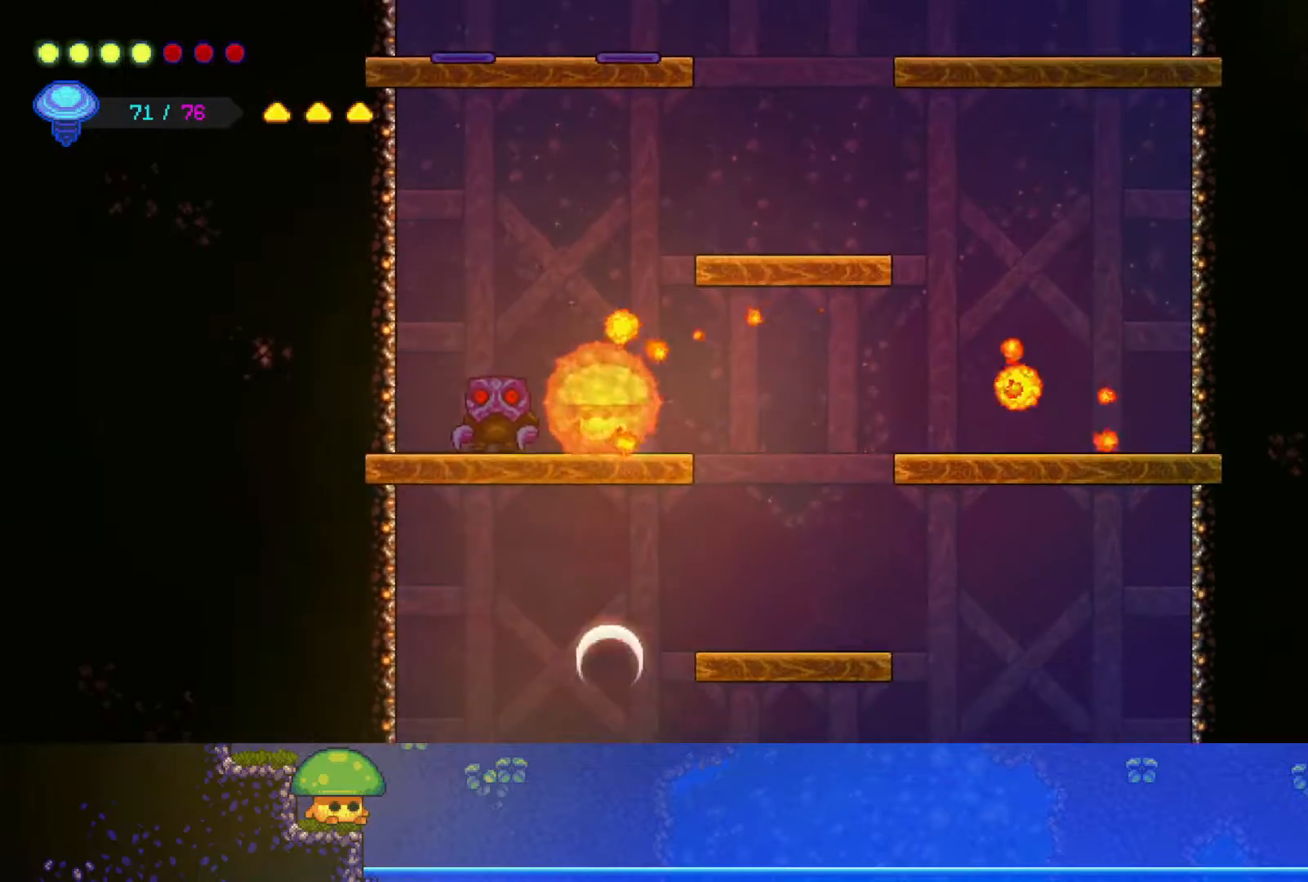
{"buttons": ["CROSS"], "left_stick": "up-right", "right_stick": "center", "events": [[350, "left_stick", "up-right"], [450, "CROSS", "down"]]}
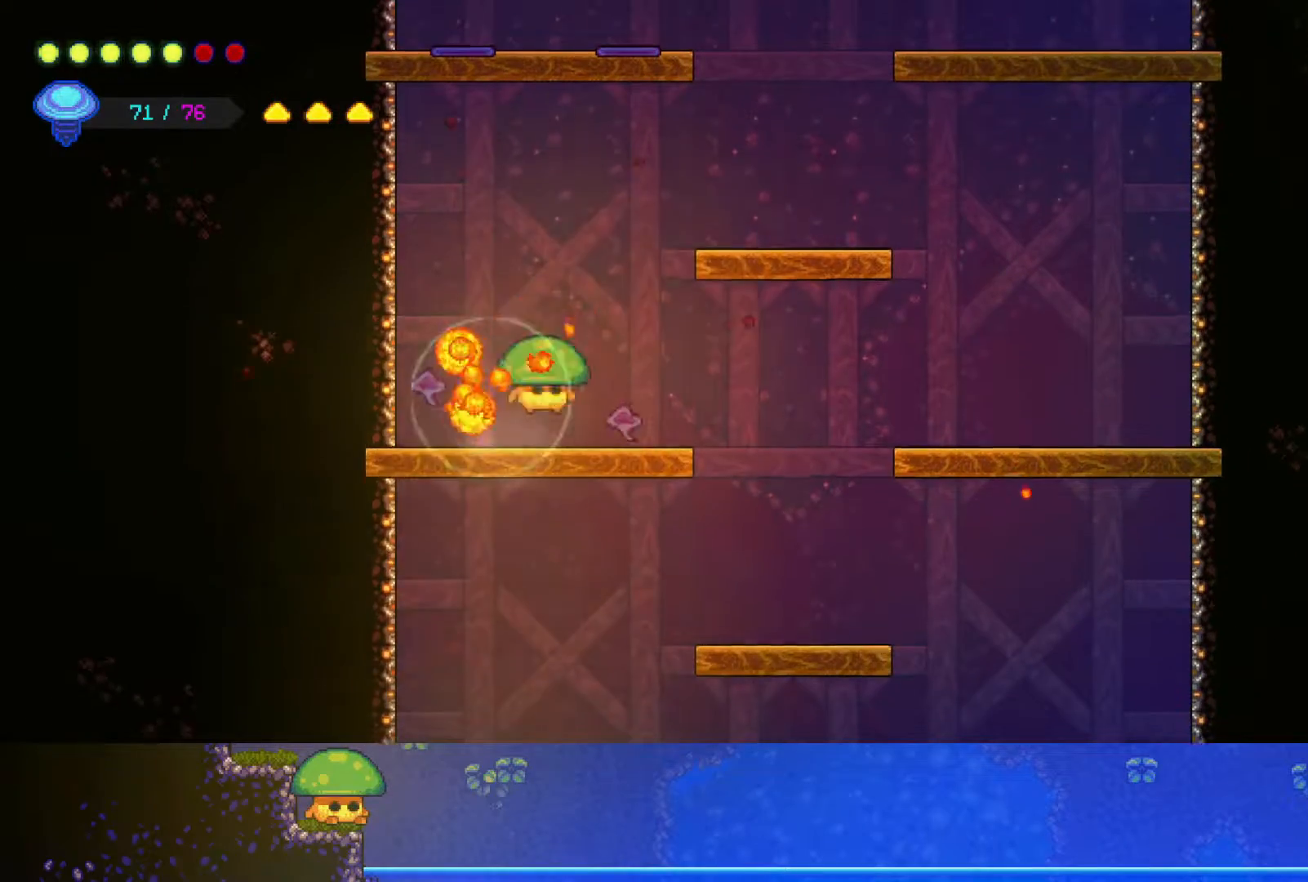
{"buttons": [], "left_stick": "up-right", "right_stick": "center", "events": [[150, "CROSS", "up"], [267, "R2", "down"], [467, "R2", "up"]]}
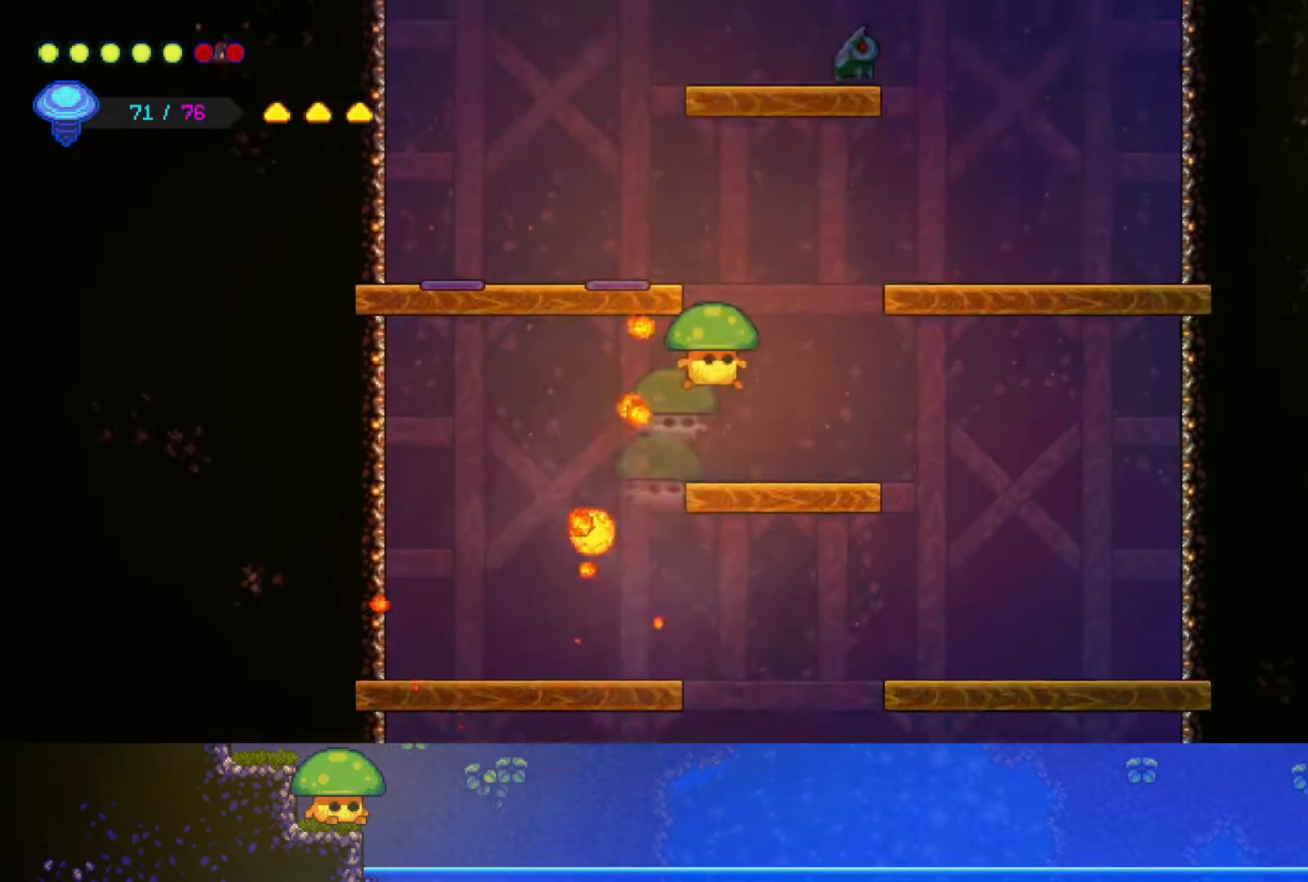
{"buttons": [], "left_stick": "center", "right_stick": "center", "events": [[217, "left_stick", "center"]]}
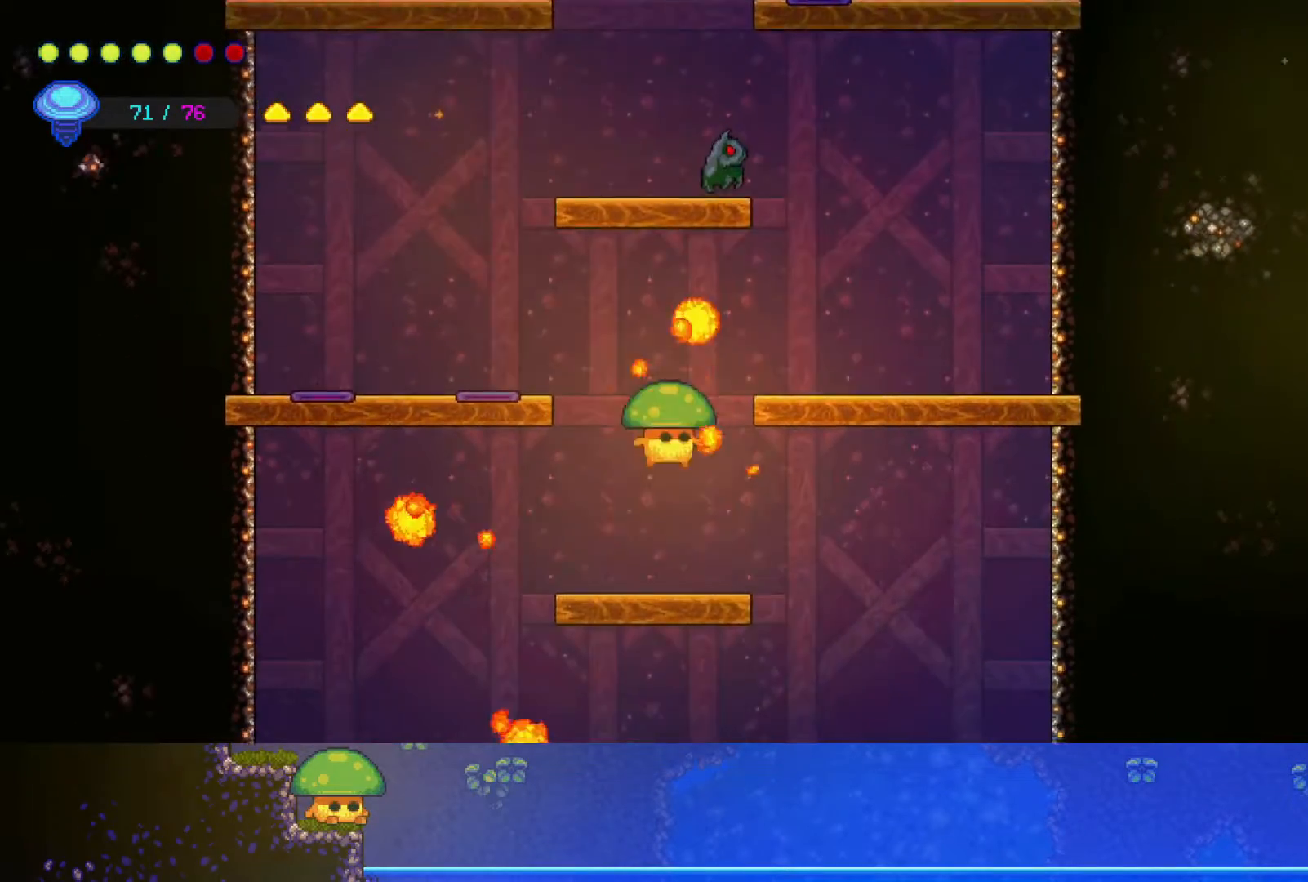
{"buttons": ["R2"], "left_stick": "up", "right_stick": "center", "events": [[217, "left_stick", "up"], [300, "CROSS", "down"], [417, "R2", "down"], [450, "CROSS", "up"]]}
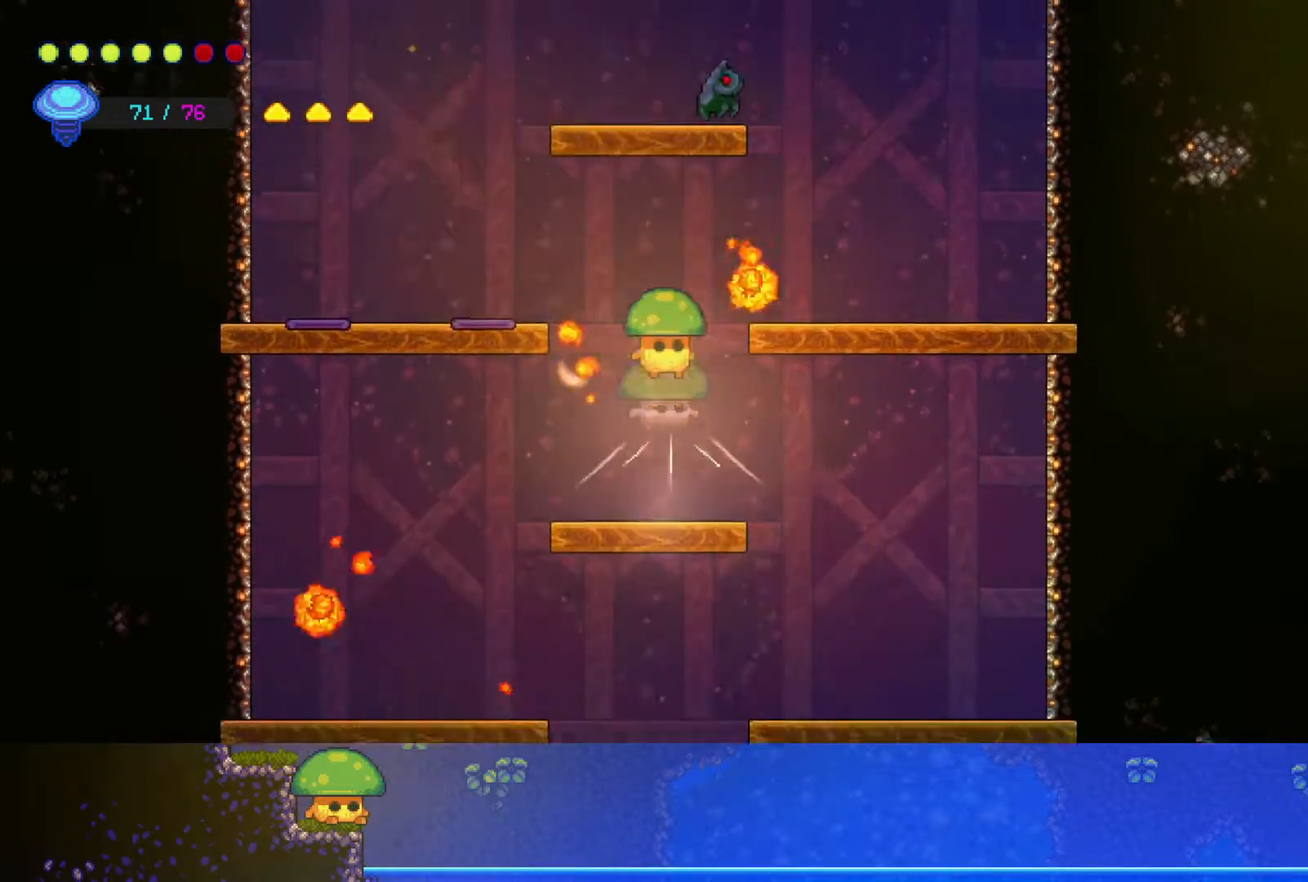
{"buttons": [], "left_stick": "up-left", "right_stick": "center", "events": [[100, "left_stick", "up-left"], [150, "R2", "up"]]}